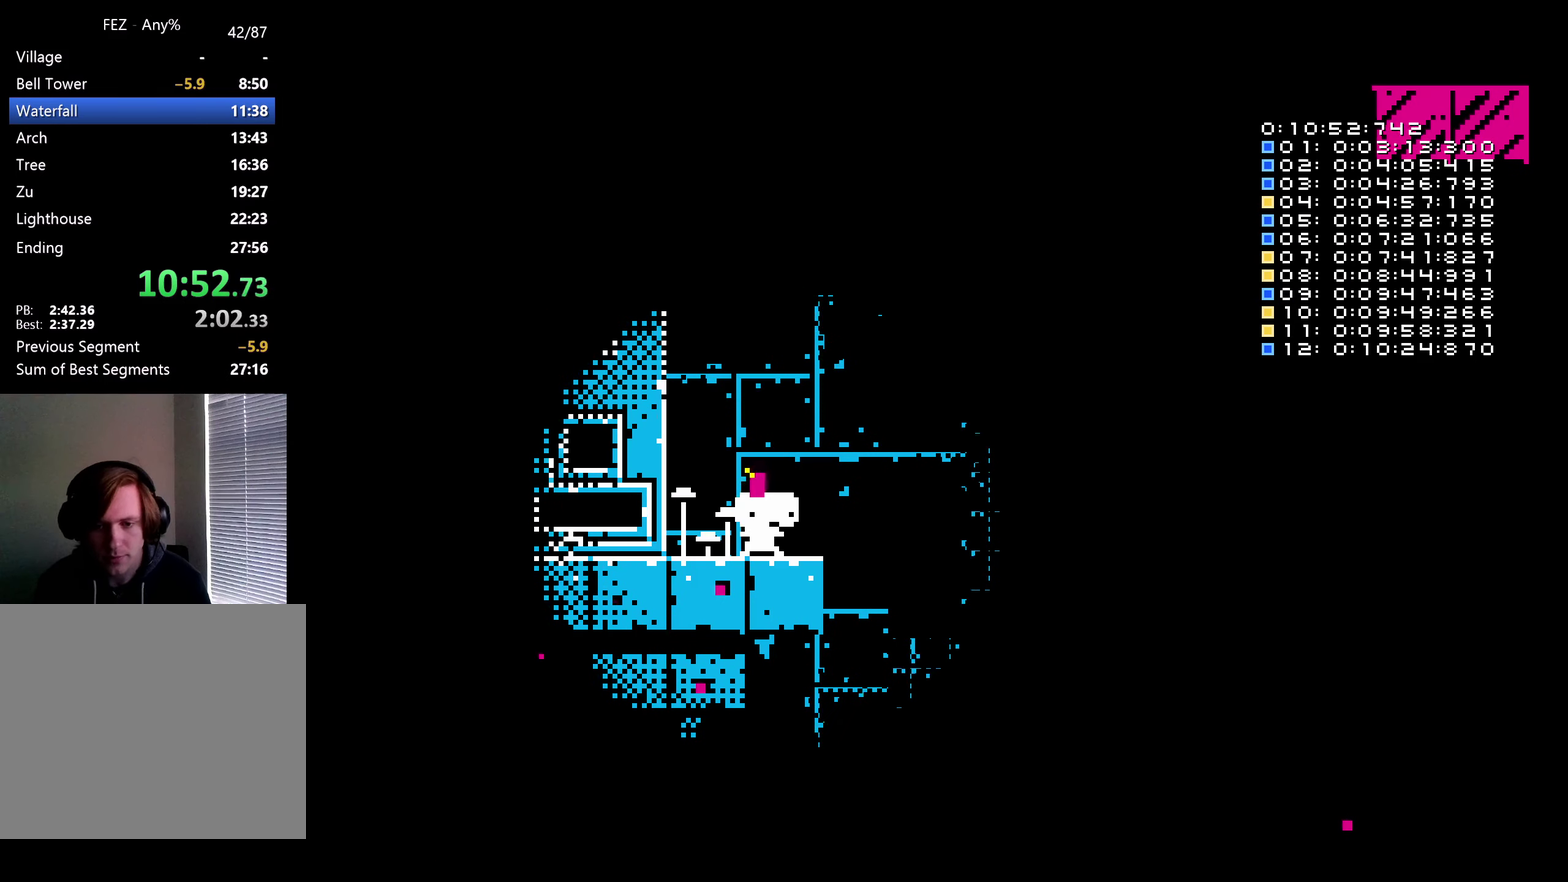
Gameplay with a controller (Nintendo layout); each line is a JSON object with the inputs held at the frame after it. "events" lists button and stick changes between this image and that frame as [ms after this image, input, new state], when the widget could be followed in between. Not read: HOME L3 R3.
{"buttons": [], "left_stick": "center", "right_stick": "center", "events": [[17, "DPAD_LEFT", "up"], [17, "DPAD_RIGHT", "down"], [83, "DPAD_RIGHT", "up"], [100, "DPAD_LEFT", "down"], [150, "DPAD_DOWN", "down"], [233, "DPAD_DOWN", "up"], [300, "DPAD_LEFT", "up"], [317, "DPAD_RIGHT", "down"], [367, "DPAD_RIGHT", "up"]]}
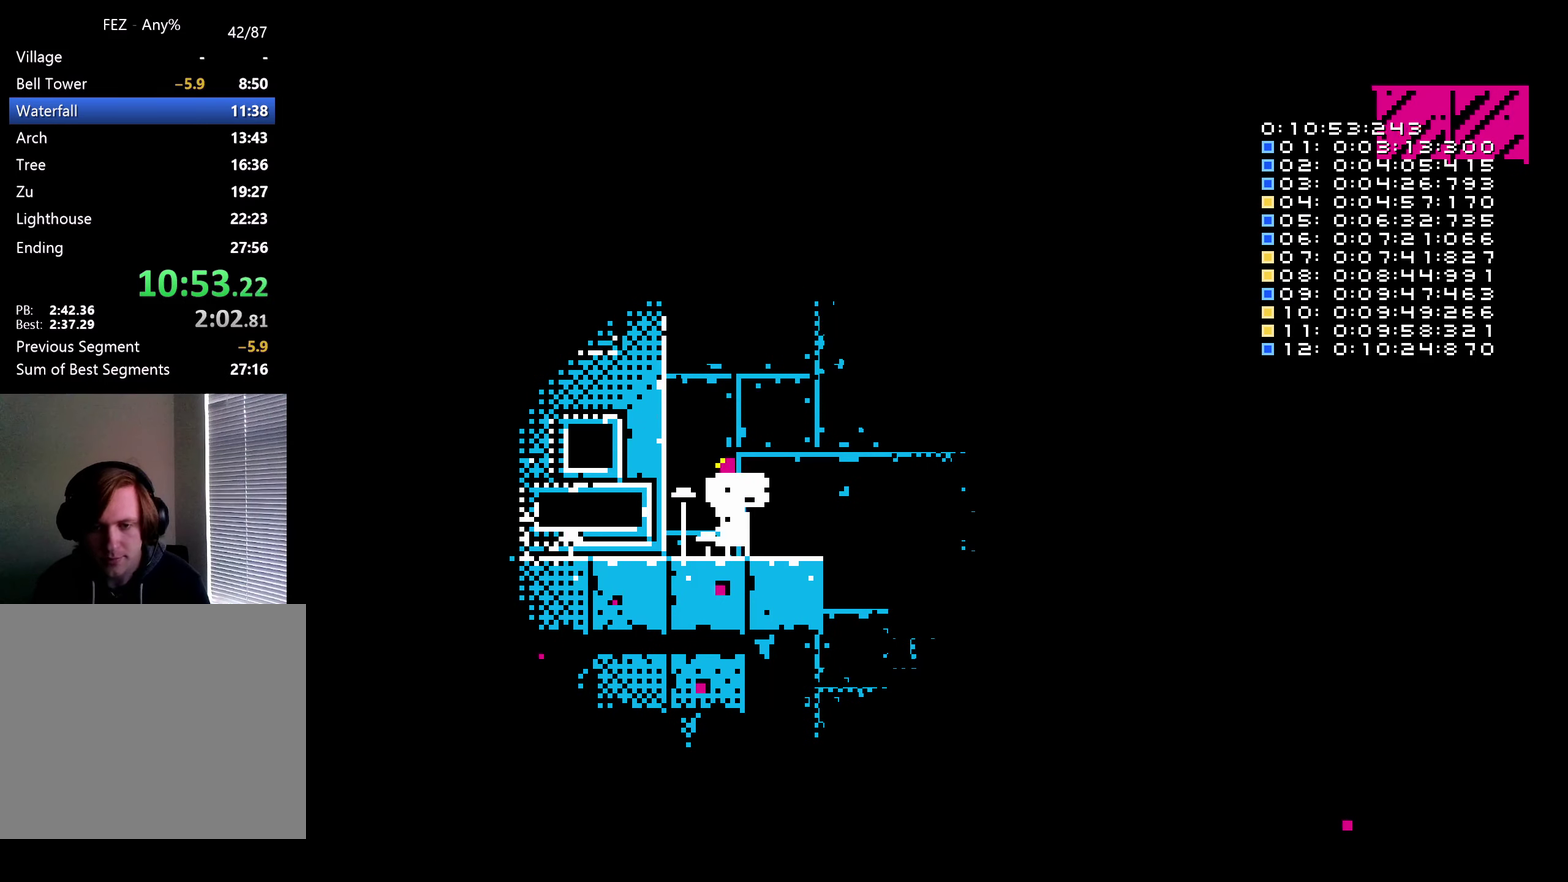
{"buttons": ["B", "DPAD_RIGHT"], "left_stick": "center", "right_stick": "center", "events": [[300, "DPAD_RIGHT", "down"], [433, "B", "down"]]}
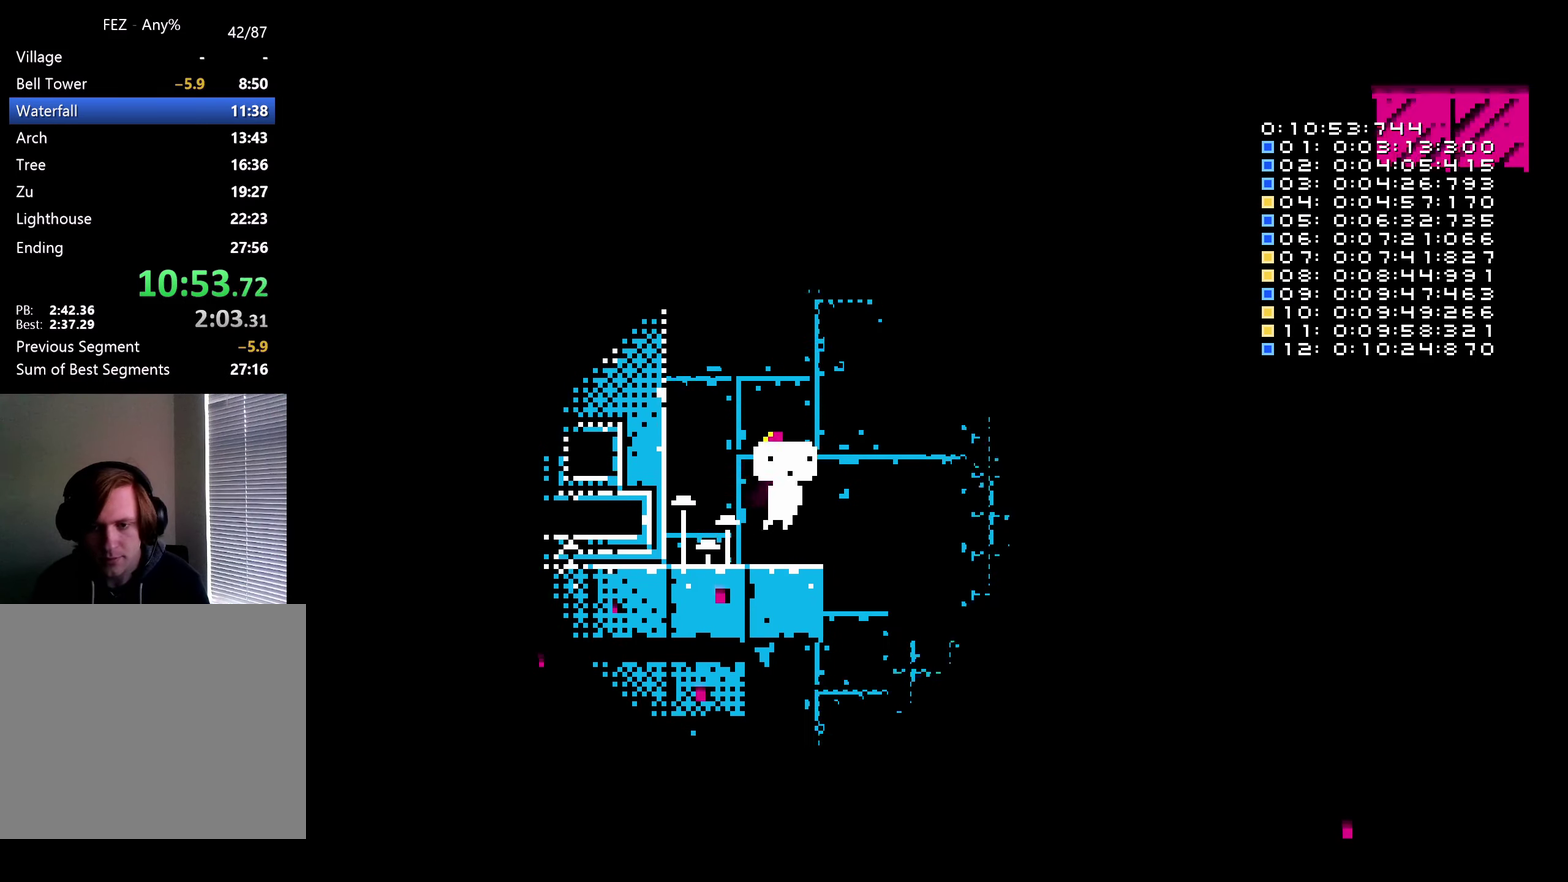
{"buttons": ["B", "DPAD_LEFT"], "left_stick": "center", "right_stick": "center", "events": [[117, "DPAD_RIGHT", "up"], [217, "DPAD_LEFT", "down"]]}
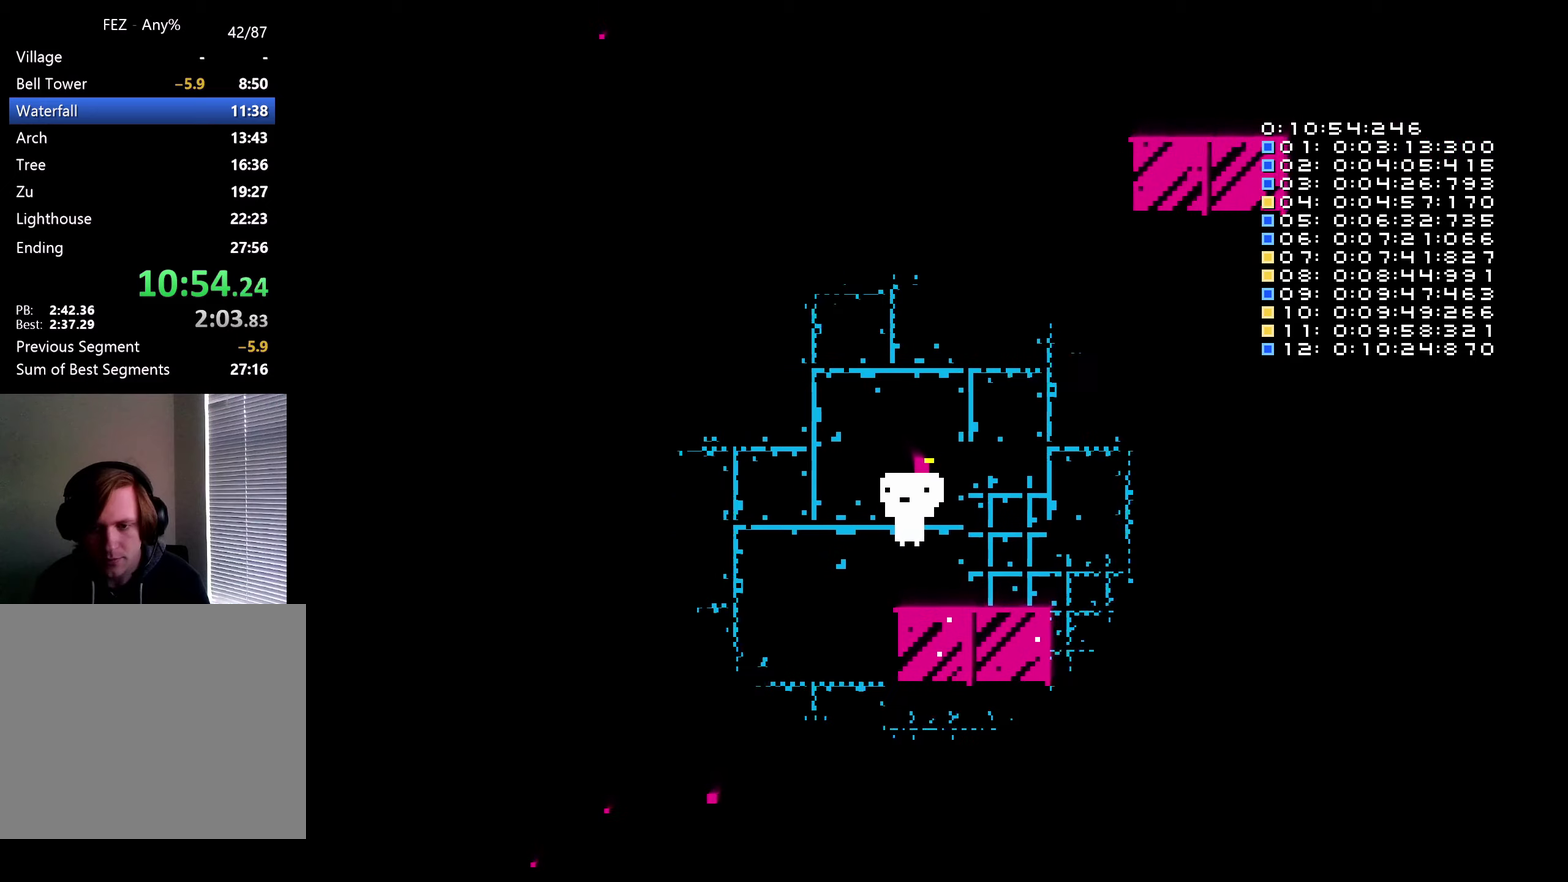
{"buttons": [], "left_stick": "center", "right_stick": "center", "events": [[17, "B", "up"], [67, "DPAD_LEFT", "up"], [184, "DPAD_RIGHT", "down"], [234, "DPAD_RIGHT", "up"]]}
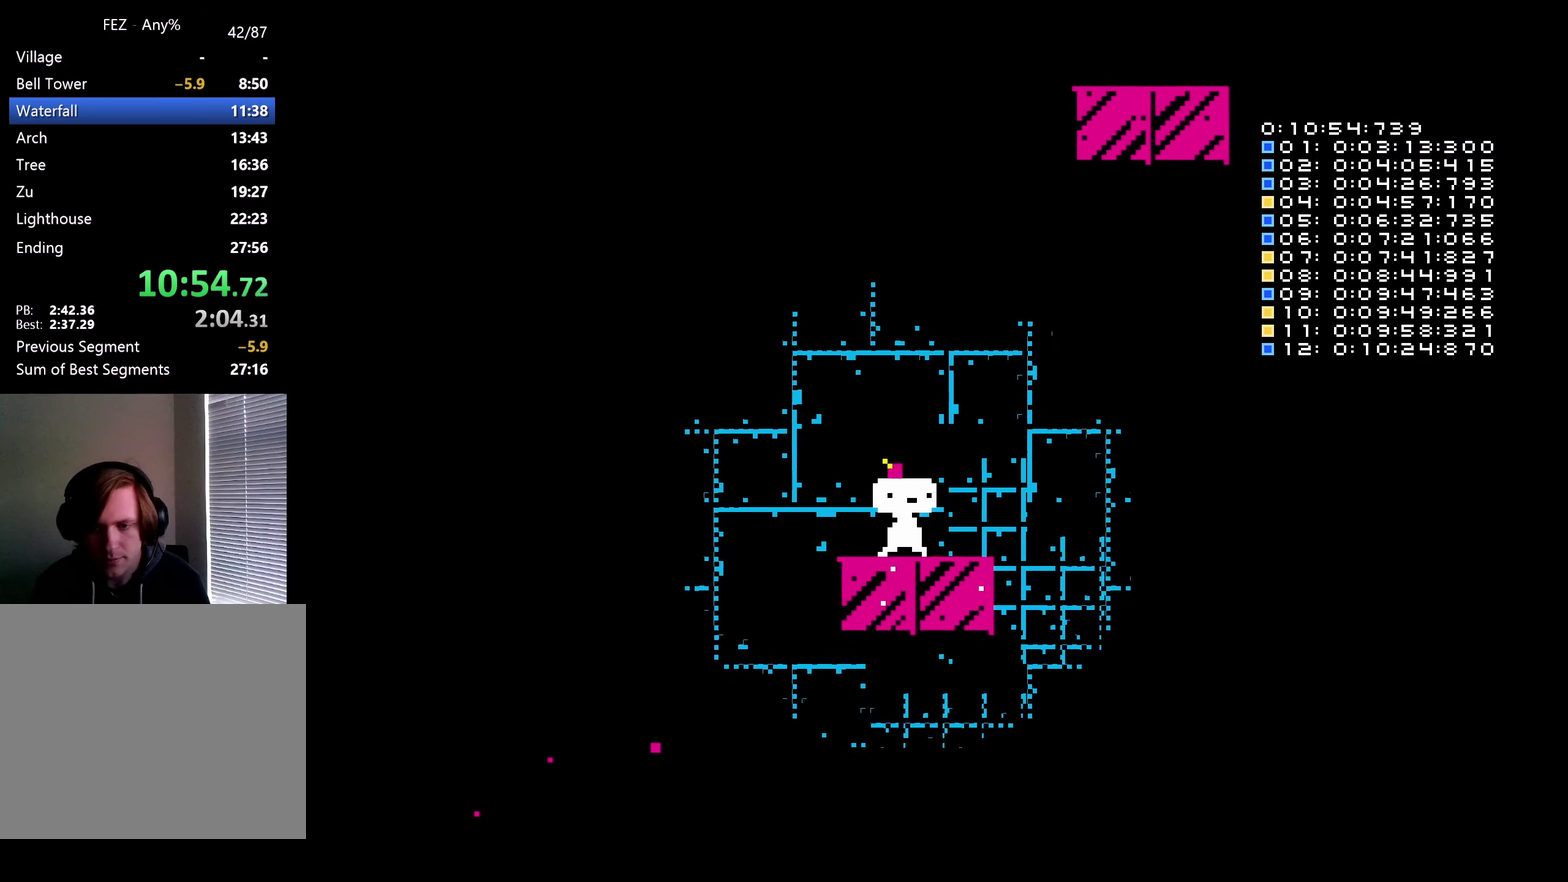
{"buttons": [], "left_stick": "center", "right_stick": "center", "events": []}
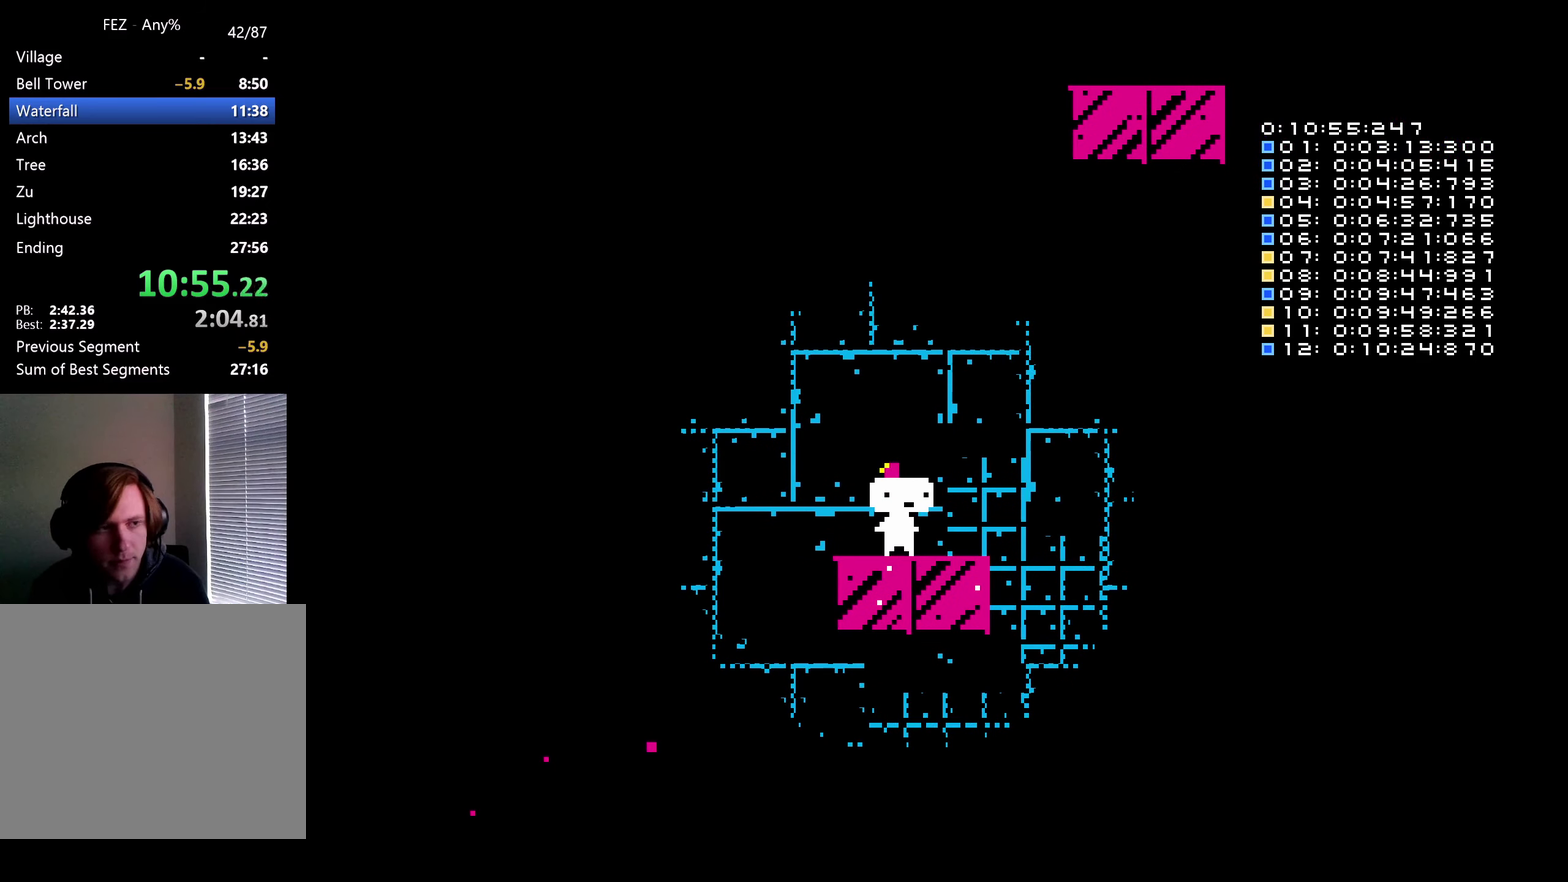
{"buttons": [], "left_stick": "center", "right_stick": "center", "events": []}
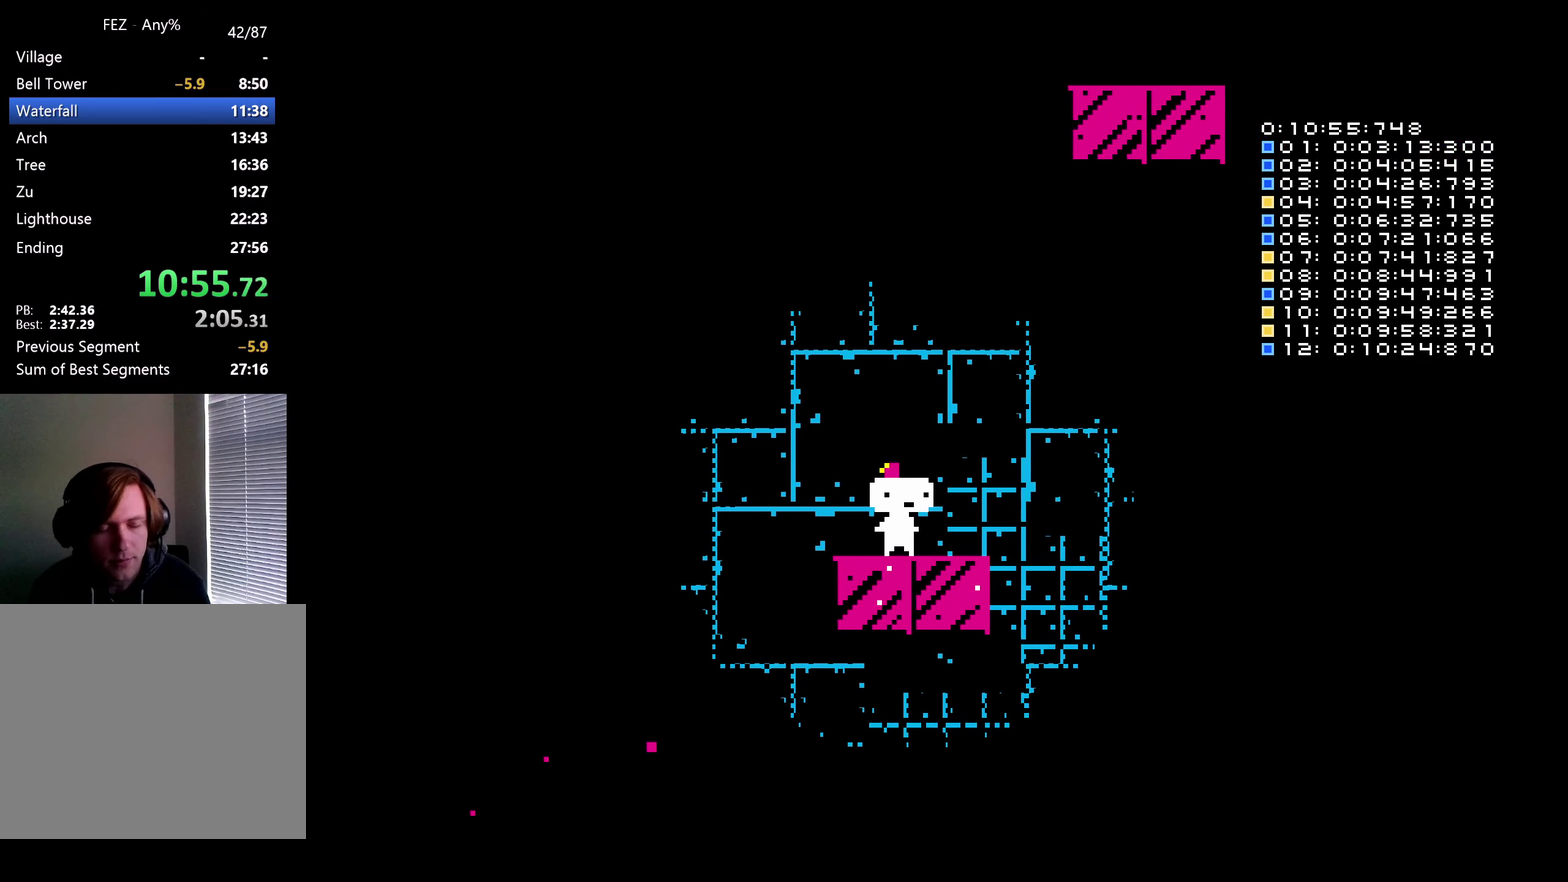
{"buttons": [], "left_stick": "center", "right_stick": "center", "events": []}
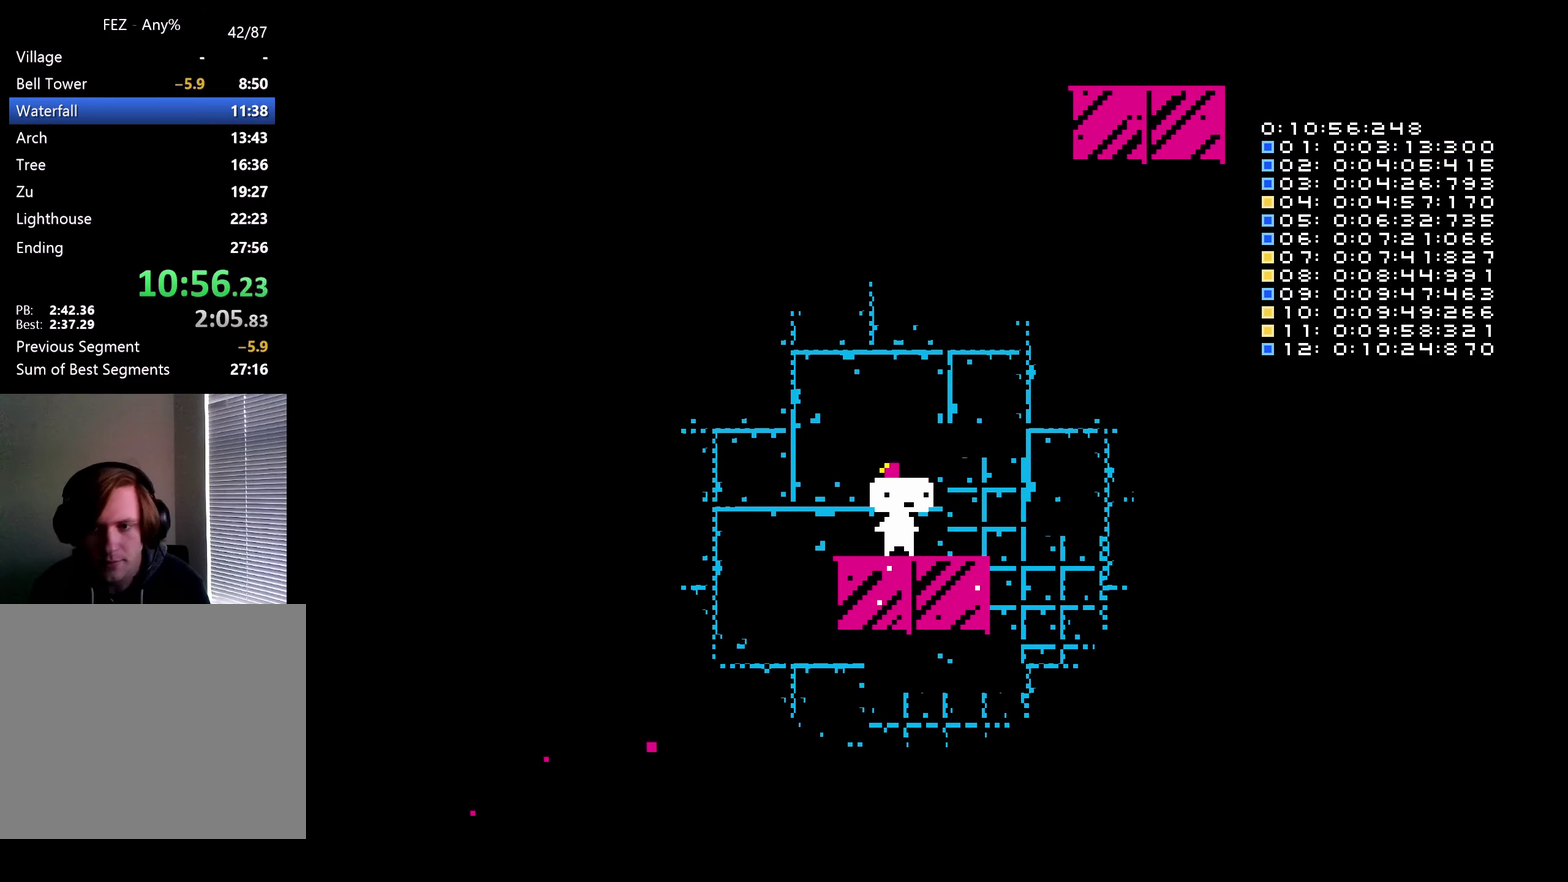
{"buttons": ["DPAD_RIGHT"], "left_stick": "center", "right_stick": "center", "events": [[434, "DPAD_RIGHT", "down"]]}
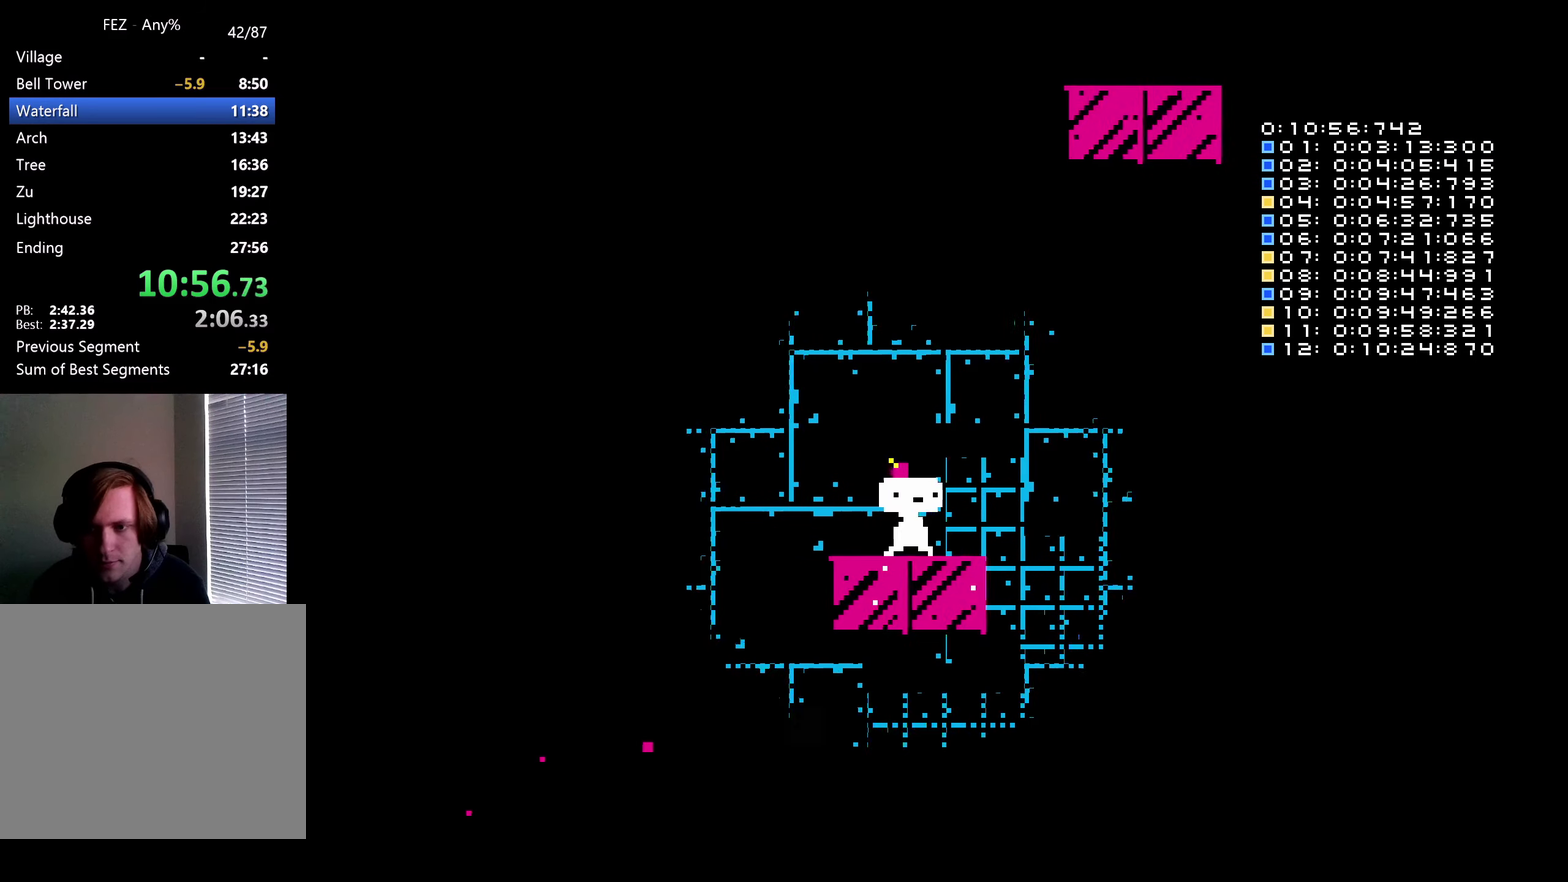
{"buttons": [], "left_stick": "center", "right_stick": "center", "events": [[117, "B", "down"], [417, "DPAD_RIGHT", "up"], [467, "B", "up"]]}
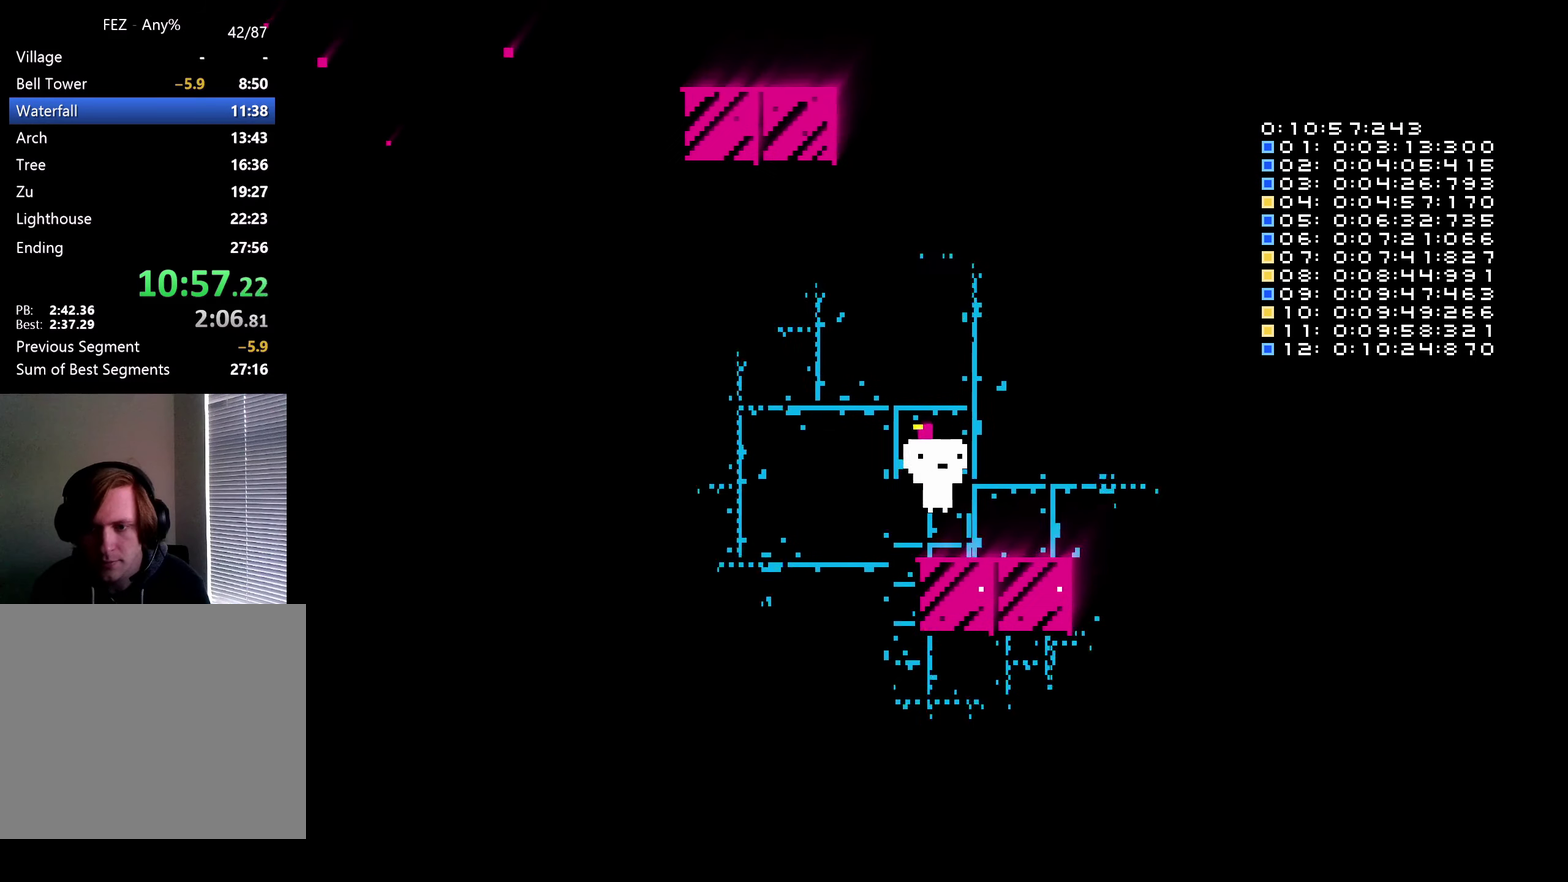
{"buttons": ["DPAD_LEFT"], "left_stick": "center", "right_stick": "center", "events": [[34, "DPAD_LEFT", "down"]]}
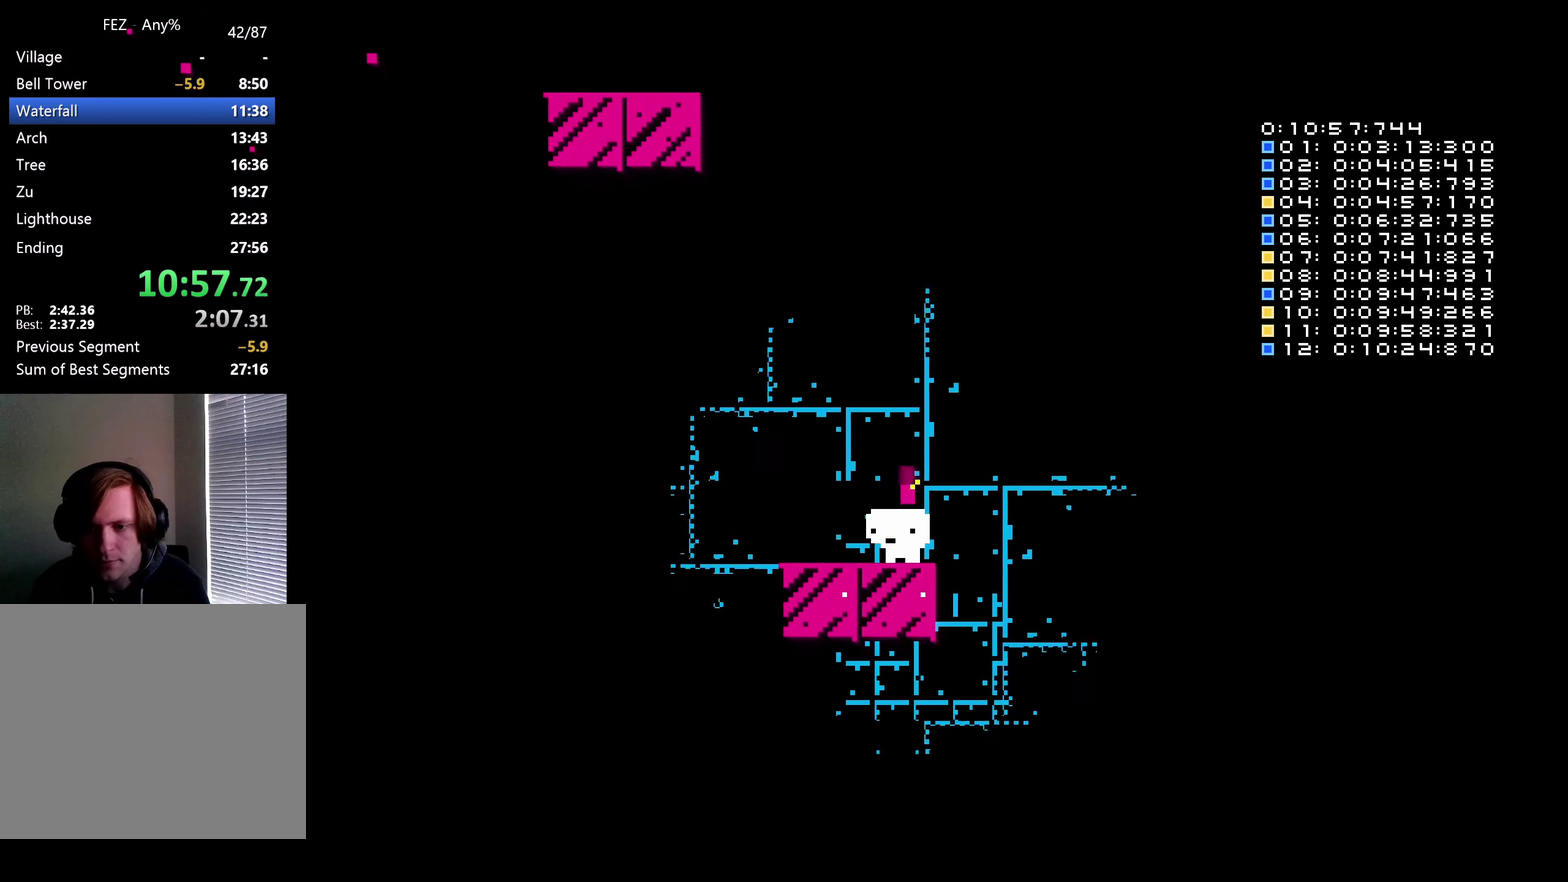
{"buttons": ["DPAD_LEFT"], "left_stick": "center", "right_stick": "center", "events": [[200, "DPAD_LEFT", "up"], [200, "DPAD_RIGHT", "down"], [334, "DPAD_RIGHT", "up"], [367, "DPAD_UP", "down"], [384, "DPAD_RIGHT", "down"], [417, "DPAD_UP", "up"], [484, "DPAD_RIGHT", "up"], [500, "DPAD_LEFT", "down"]]}
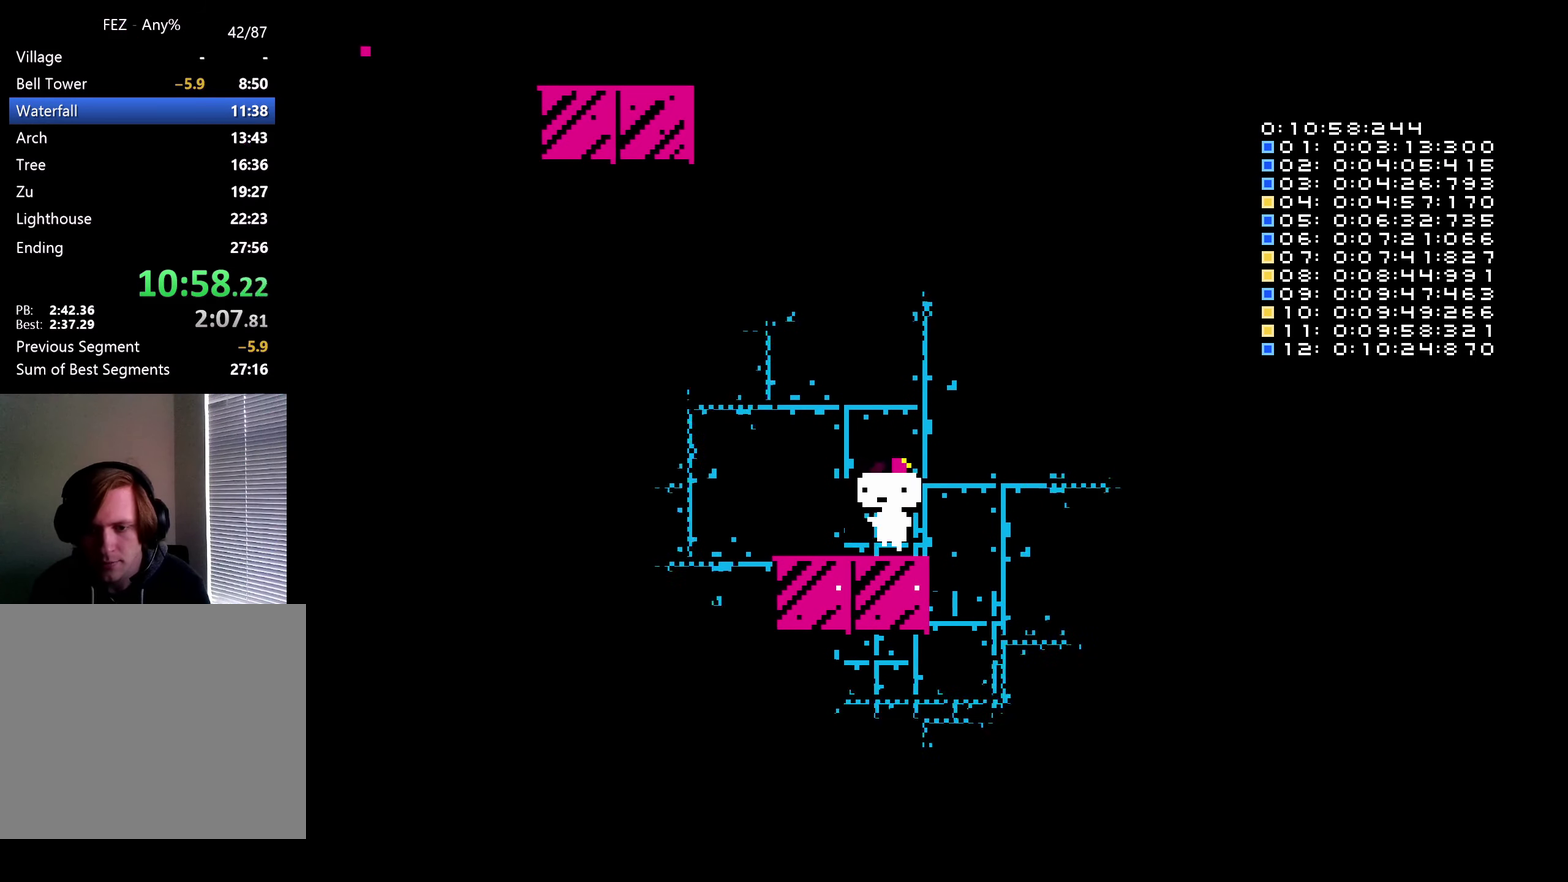
{"buttons": ["DPAD_RIGHT"], "left_stick": "center", "right_stick": "center", "events": [[84, "DPAD_DOWN", "down"], [100, "DPAD_LEFT", "up"], [150, "DPAD_LEFT", "down"], [167, "DPAD_DOWN", "up"], [250, "DPAD_DOWN", "down"], [284, "DPAD_LEFT", "up"], [284, "DPAD_RIGHT", "down"], [317, "DPAD_DOWN", "up"], [384, "DPAD_LEFT", "down"], [384, "DPAD_RIGHT", "up"], [484, "DPAD_LEFT", "up"], [484, "DPAD_RIGHT", "down"]]}
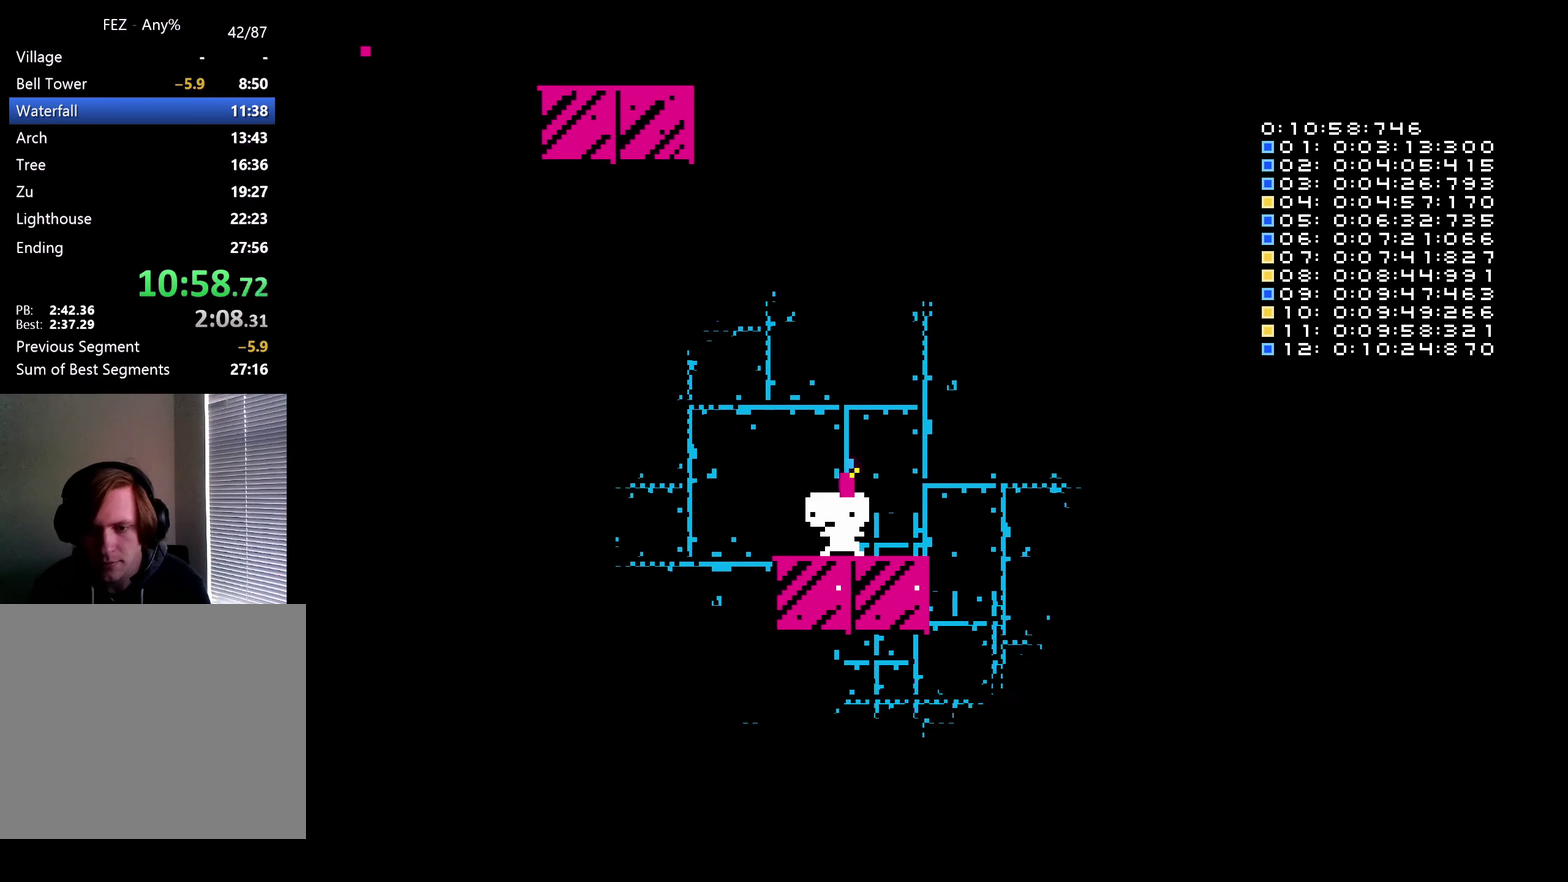
{"buttons": [], "left_stick": "center", "right_stick": "center", "events": [[50, "DPAD_RIGHT", "up"], [67, "DPAD_LEFT", "down"], [150, "DPAD_LEFT", "up"], [150, "DPAD_RIGHT", "down"], [200, "DPAD_RIGHT", "up"], [217, "DPAD_LEFT", "down"], [300, "DPAD_LEFT", "up"]]}
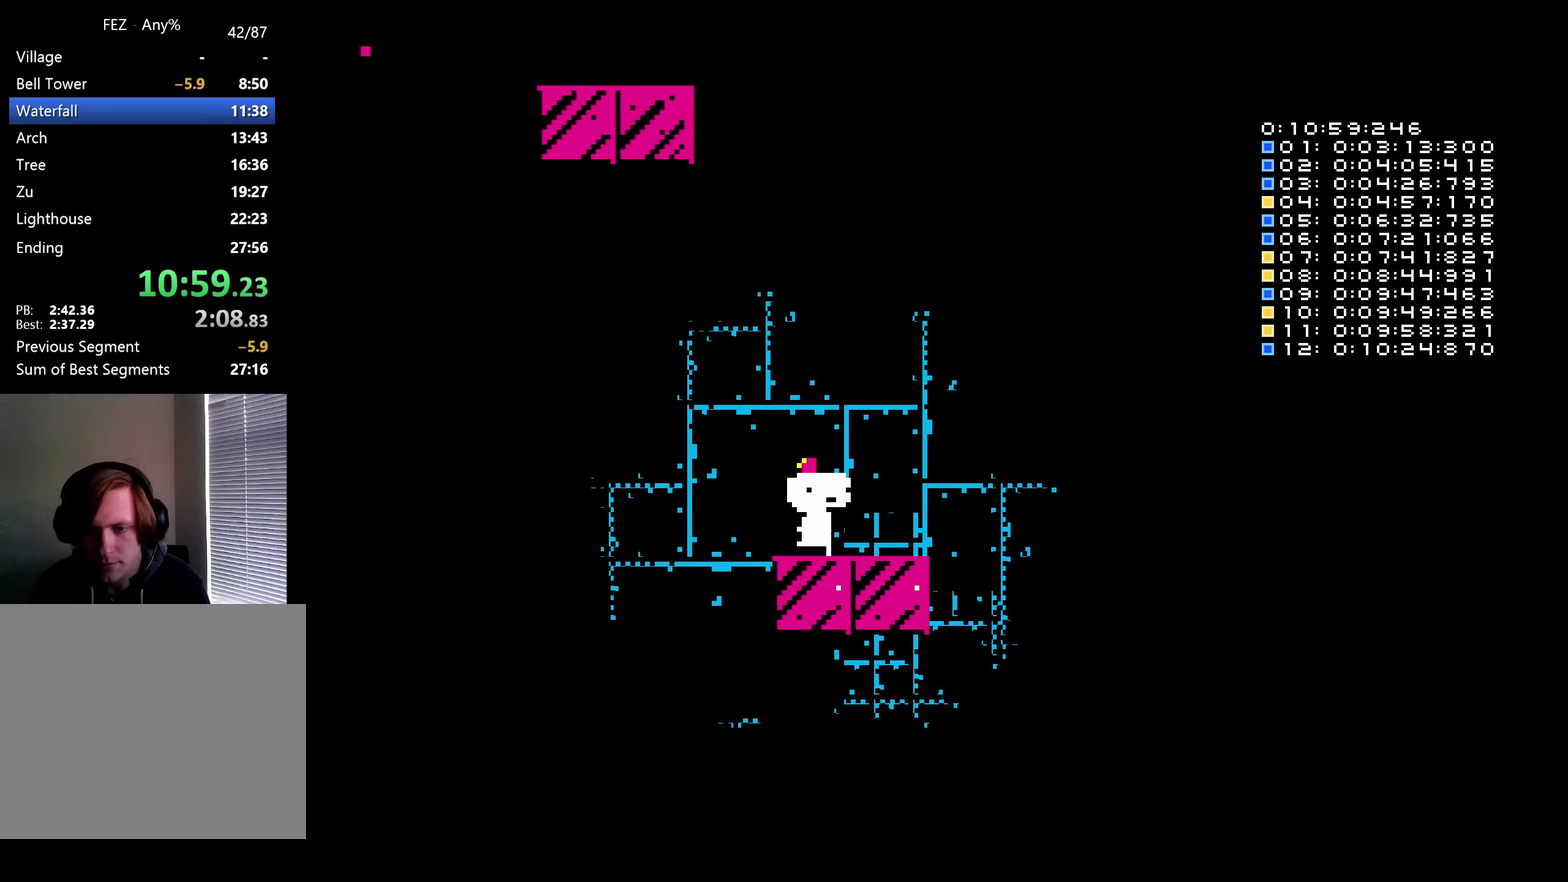
{"buttons": [], "left_stick": "center", "right_stick": "center", "events": []}
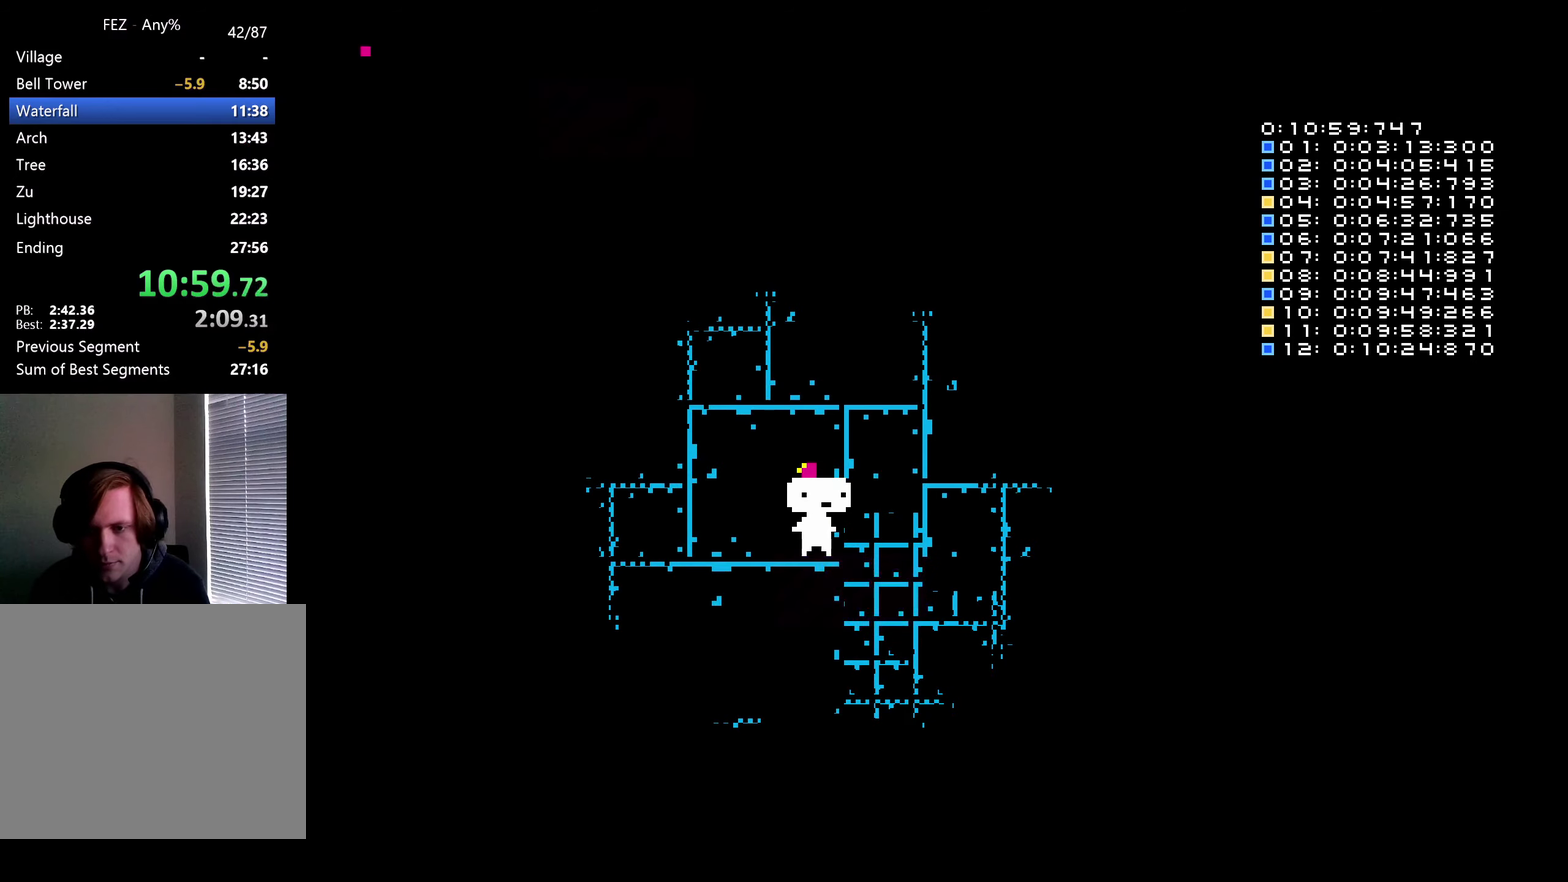
{"buttons": ["B", "DPAD_RIGHT"], "left_stick": "center", "right_stick": "center", "events": [[116, "DPAD_RIGHT", "down"], [216, "B", "down"]]}
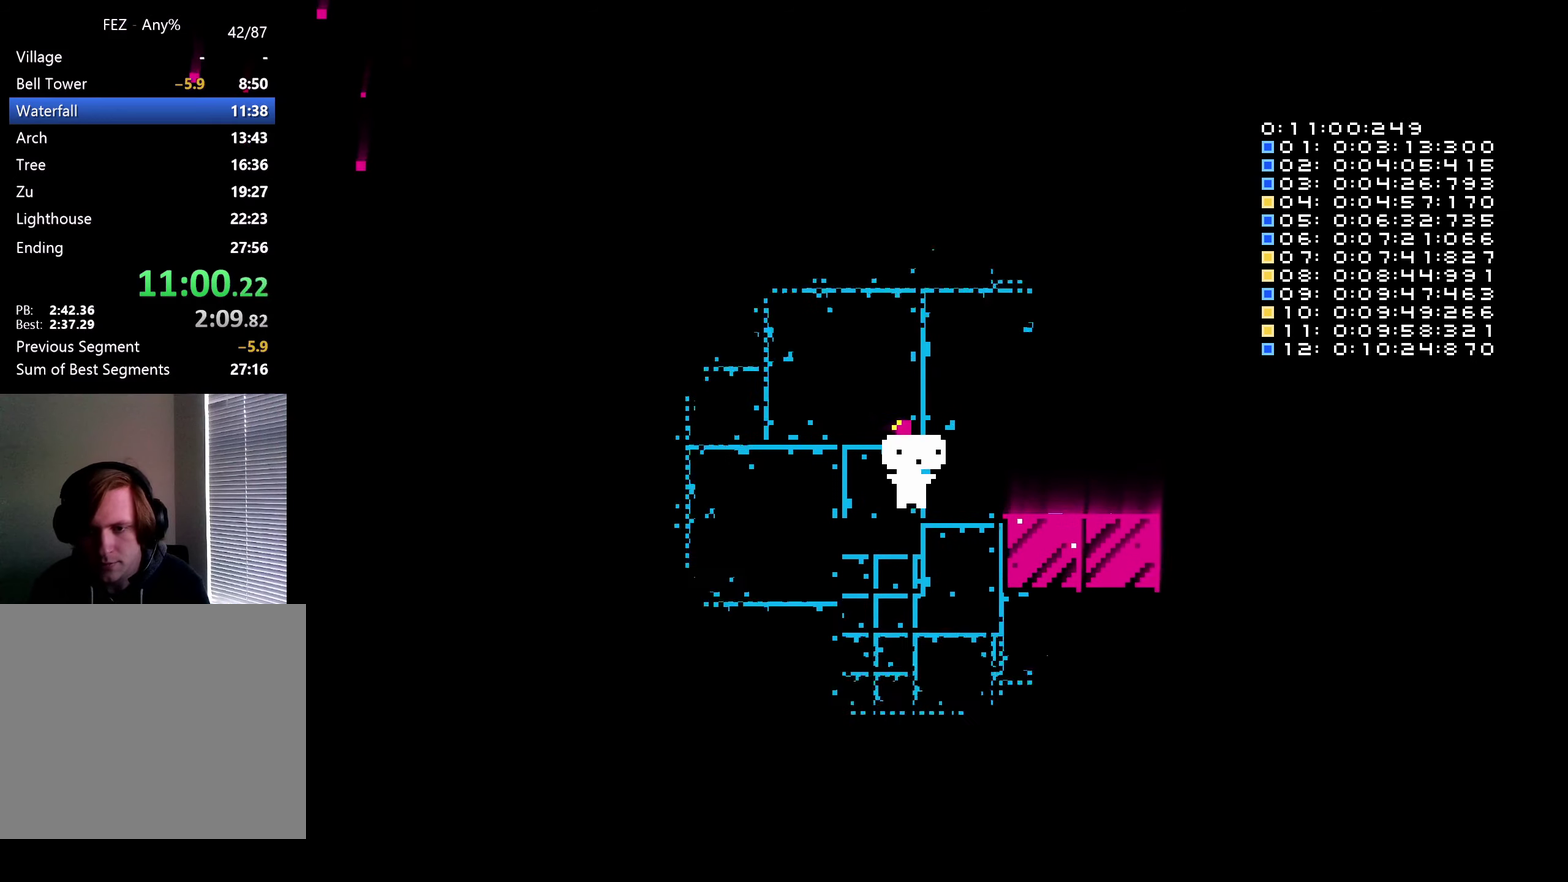
{"buttons": [], "left_stick": "center", "right_stick": "center", "events": [[100, "B", "up"], [366, "DPAD_RIGHT", "up"]]}
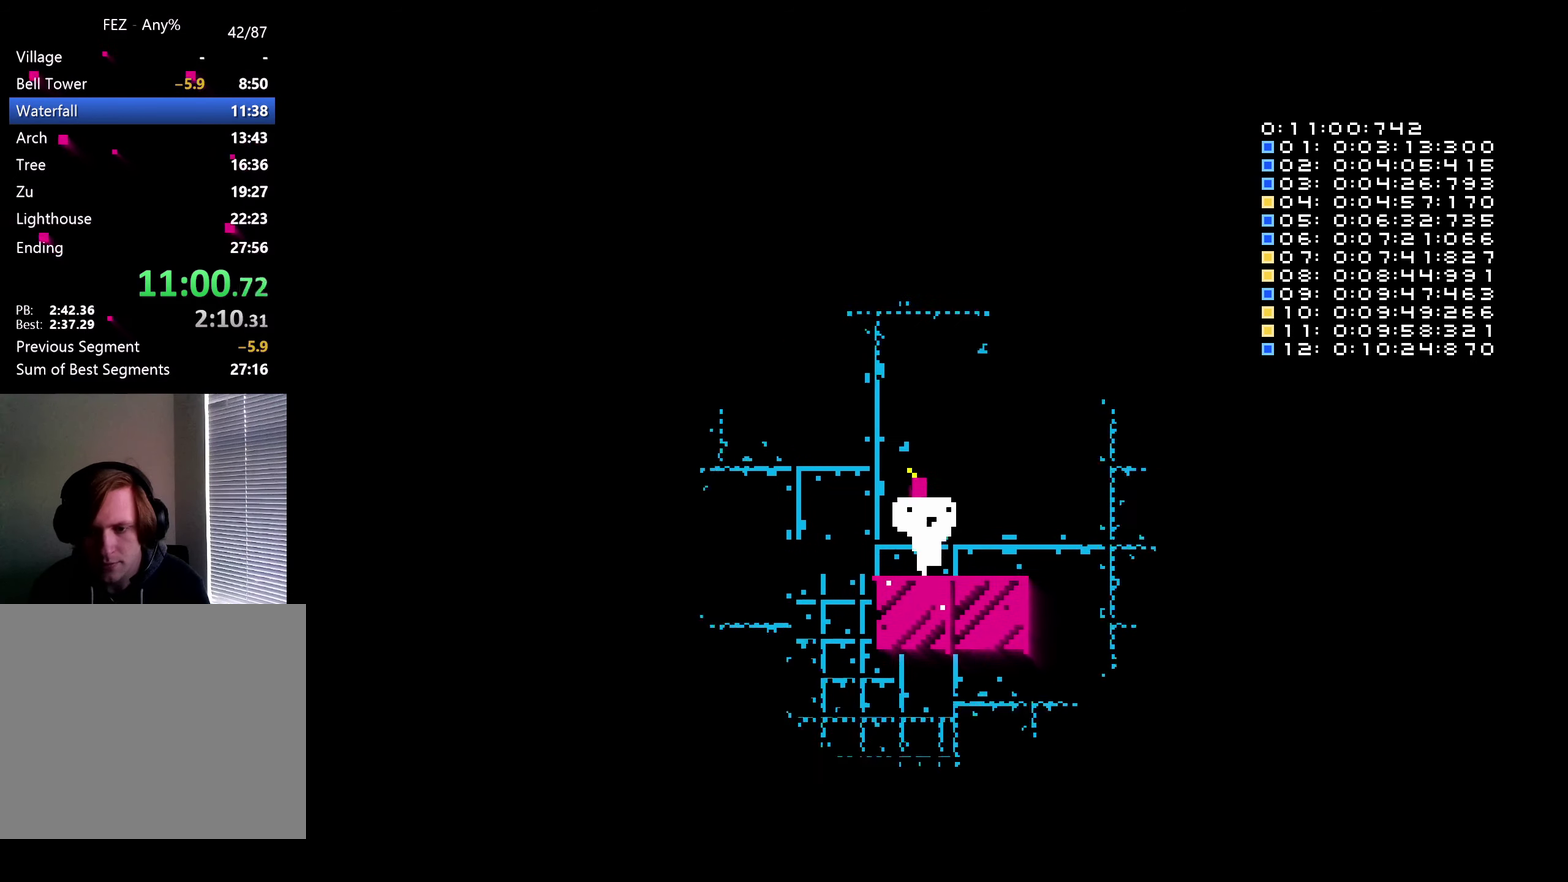
{"buttons": ["DPAD_RIGHT"], "left_stick": "center", "right_stick": "center", "events": [[50, "DPAD_LEFT", "down"], [166, "DPAD_LEFT", "up"], [166, "DPAD_RIGHT", "down"], [283, "DPAD_RIGHT", "up"], [333, "DPAD_RIGHT", "down"], [416, "DPAD_LEFT", "down"], [416, "DPAD_RIGHT", "up"], [500, "DPAD_LEFT", "up"], [500, "DPAD_RIGHT", "down"]]}
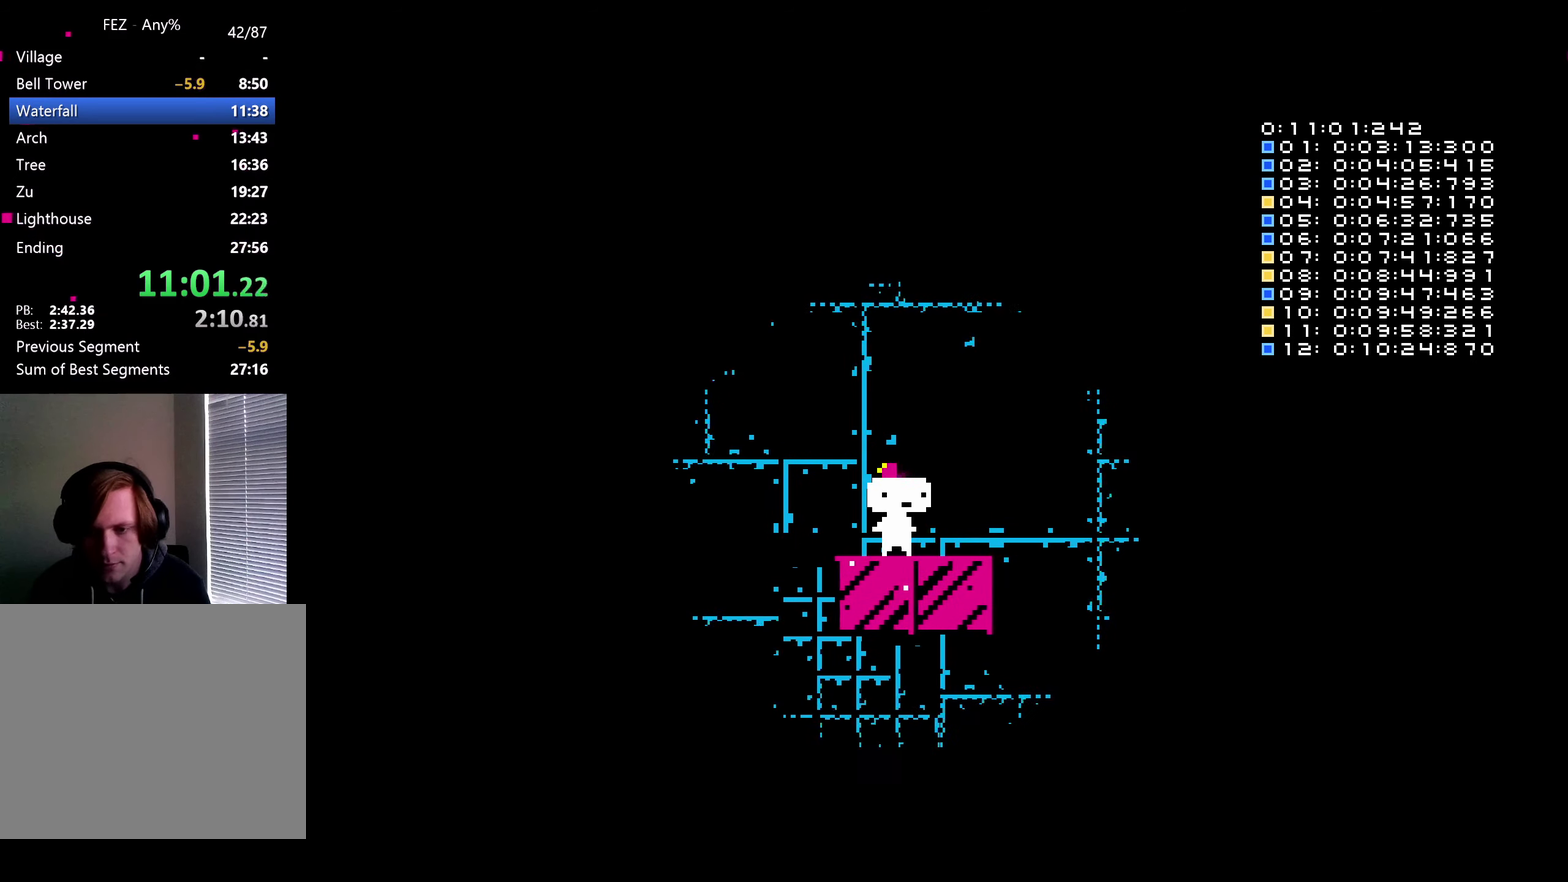
{"buttons": ["DPAD_LEFT"], "left_stick": "center", "right_stick": "center", "events": [[50, "DPAD_DOWN", "down"], [66, "DPAD_RIGHT", "up"], [83, "DPAD_LEFT", "down"], [150, "DPAD_LEFT", "up"], [183, "DPAD_RIGHT", "down"], [250, "DPAD_DOWN", "up"], [350, "DPAD_DOWN", "down"], [400, "DPAD_DOWN", "up"], [450, "DPAD_DOWN", "down"], [466, "DPAD_RIGHT", "up"], [500, "DPAD_DOWN", "up"], [500, "DPAD_LEFT", "down"]]}
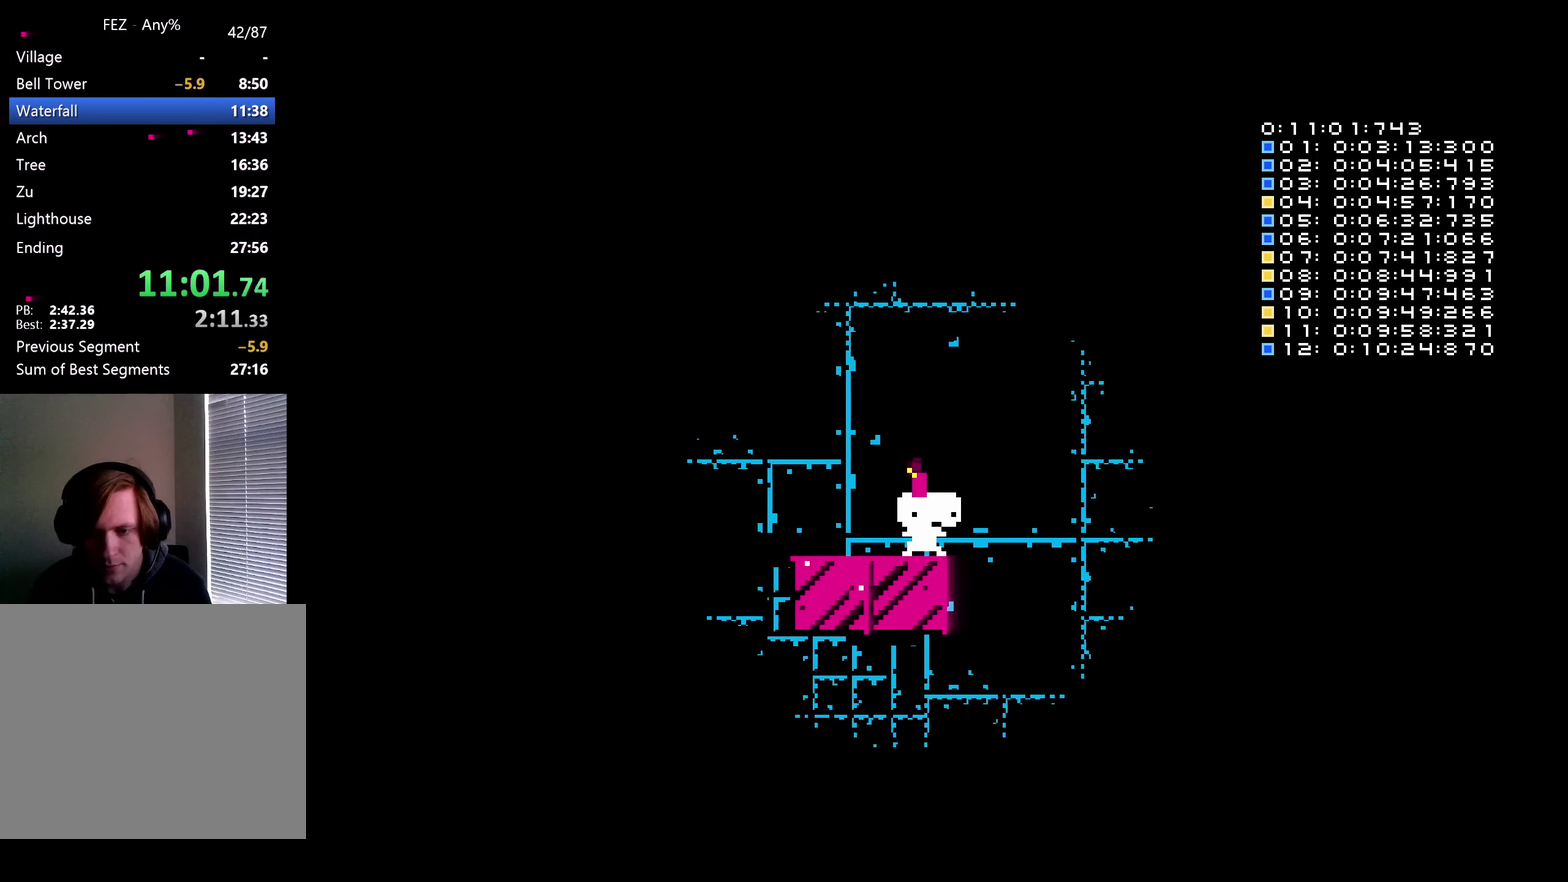
{"buttons": [], "left_stick": "center", "right_stick": "center", "events": [[50, "DPAD_DOWN", "down"], [100, "DPAD_DOWN", "up"], [250, "DPAD_LEFT", "up"]]}
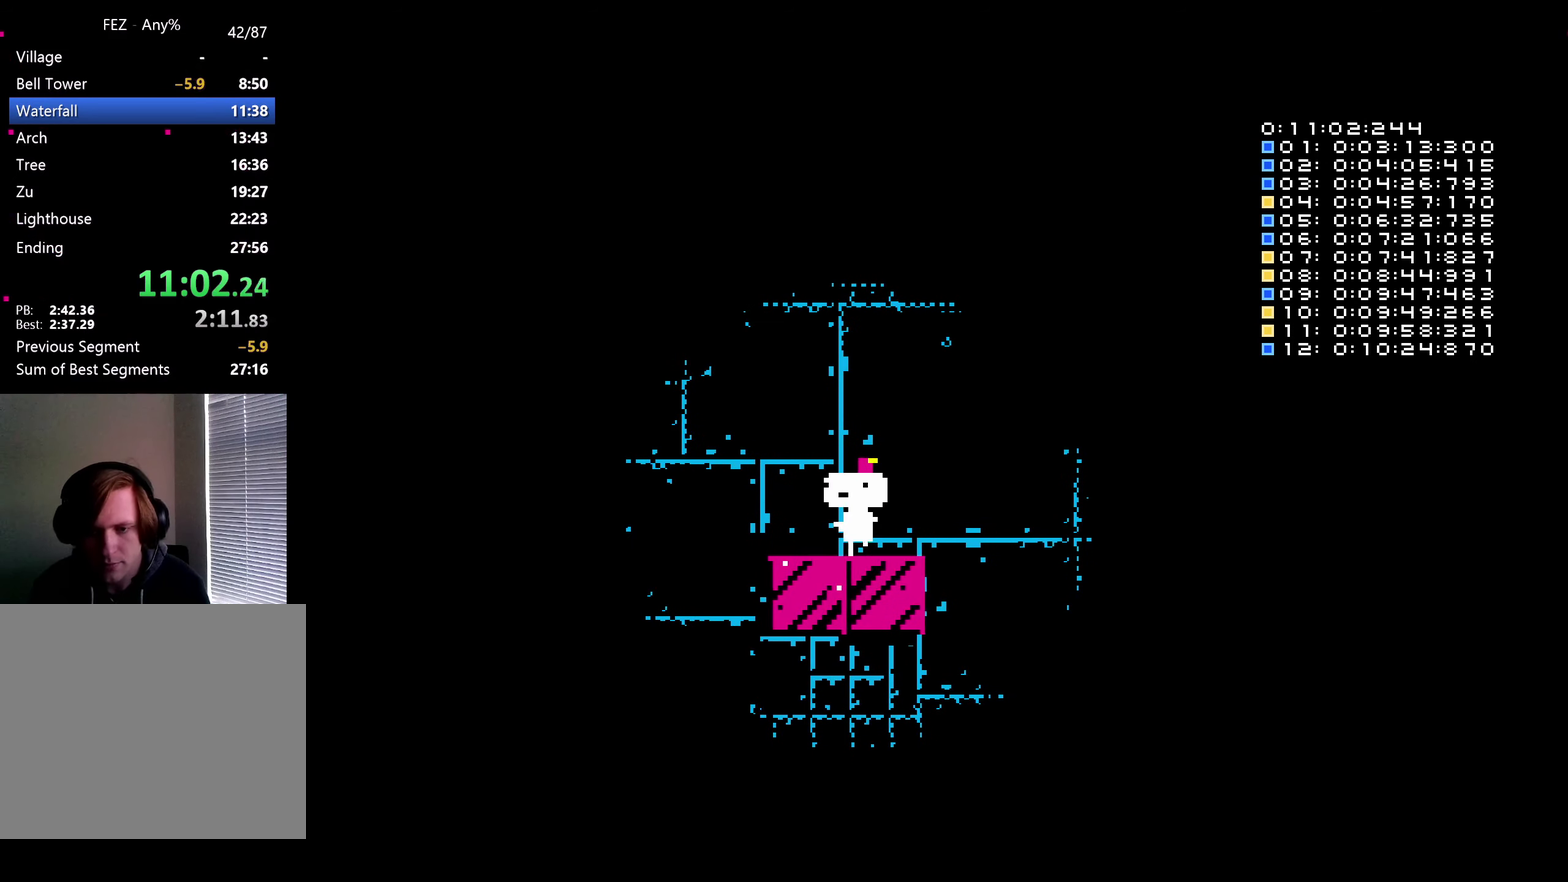
{"buttons": [], "left_stick": "center", "right_stick": "center", "events": []}
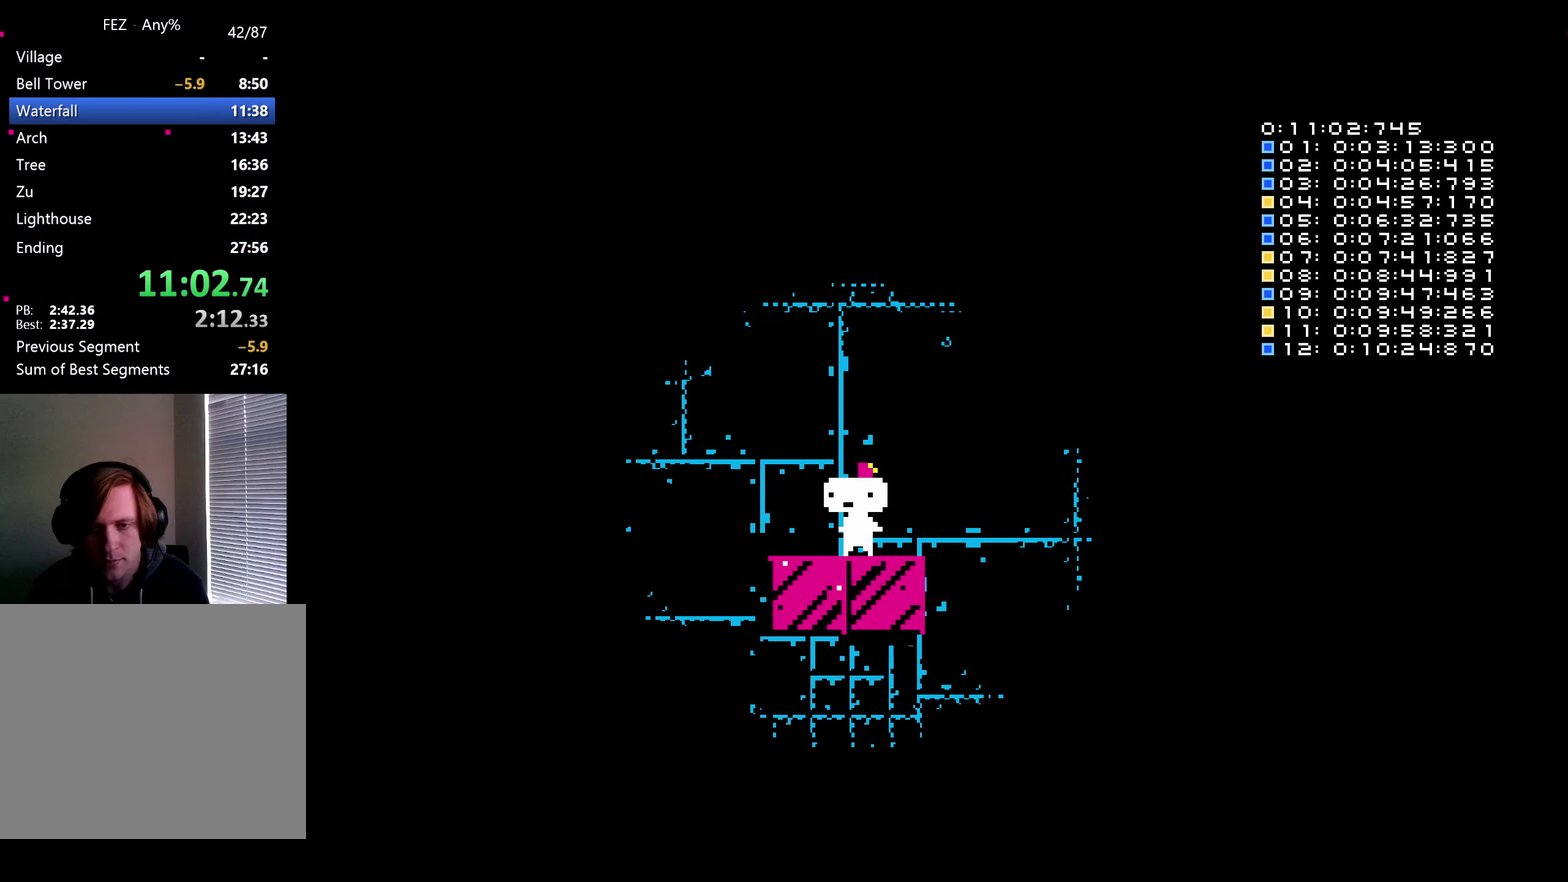
{"buttons": ["B", "DPAD_LEFT"], "left_stick": "center", "right_stick": "center", "events": [[300, "DPAD_LEFT", "down"], [383, "B", "down"]]}
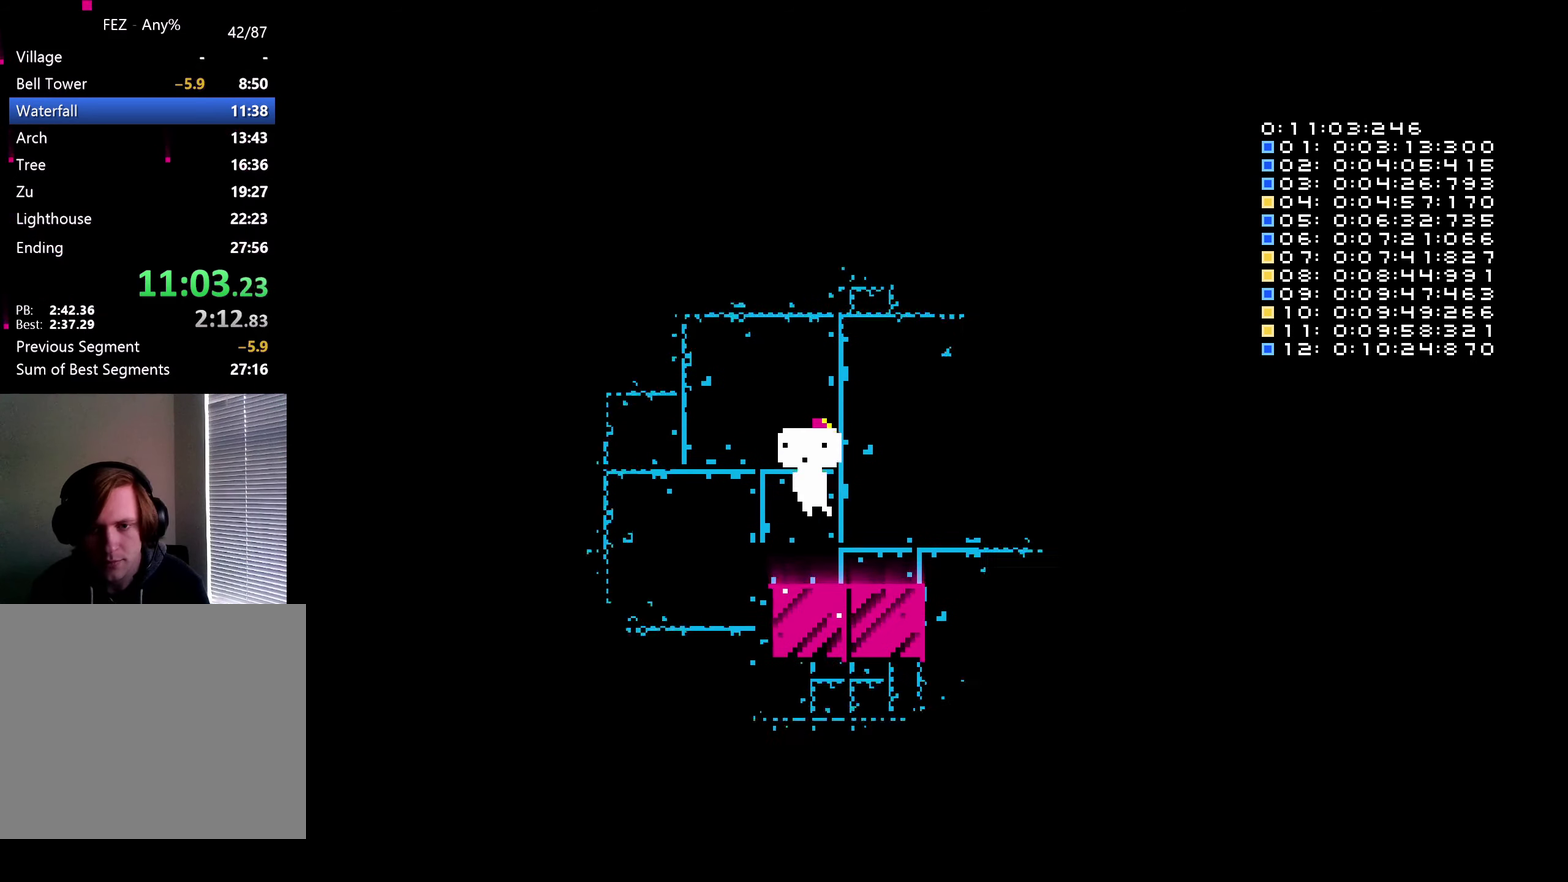
{"buttons": [], "left_stick": "center", "right_stick": "center", "events": [[200, "DPAD_LEFT", "up"], [216, "B", "up"]]}
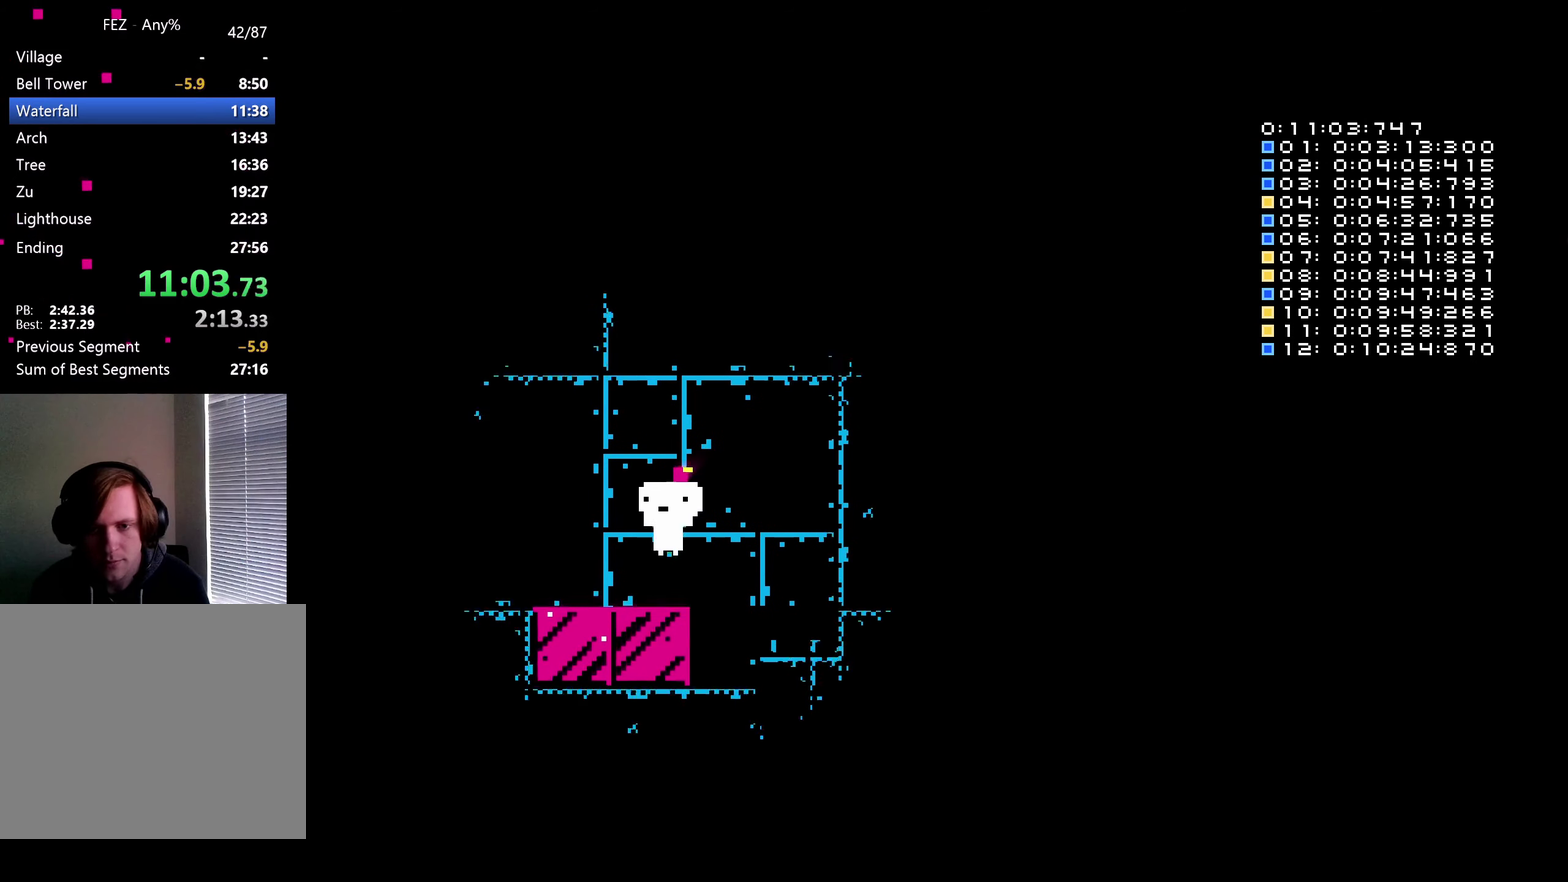
{"buttons": [], "left_stick": "center", "right_stick": "center", "events": []}
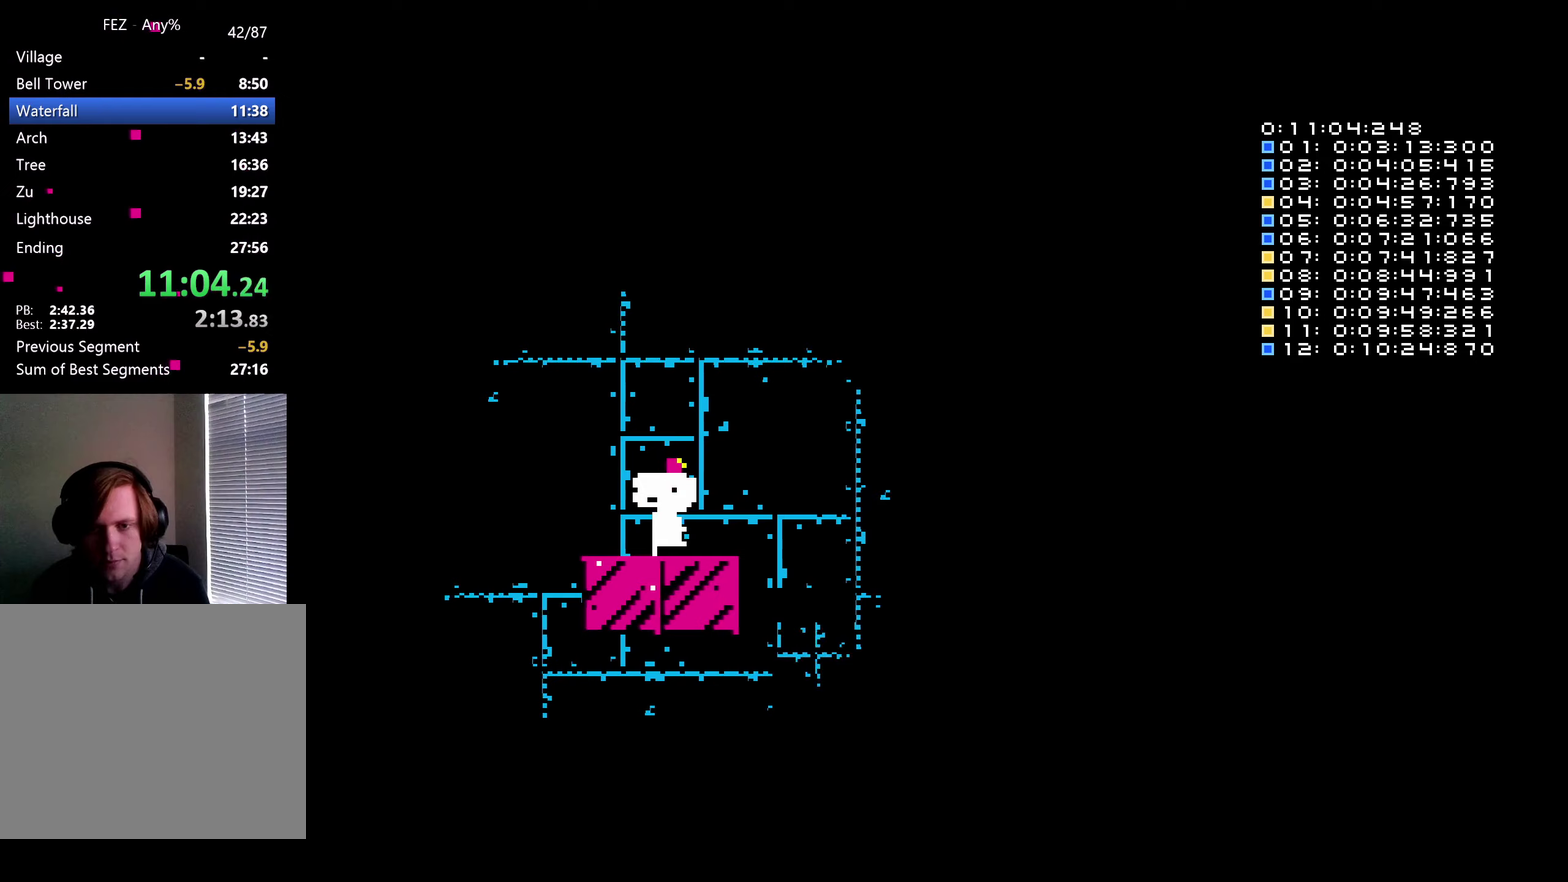
{"buttons": [], "left_stick": "center", "right_stick": "center", "events": []}
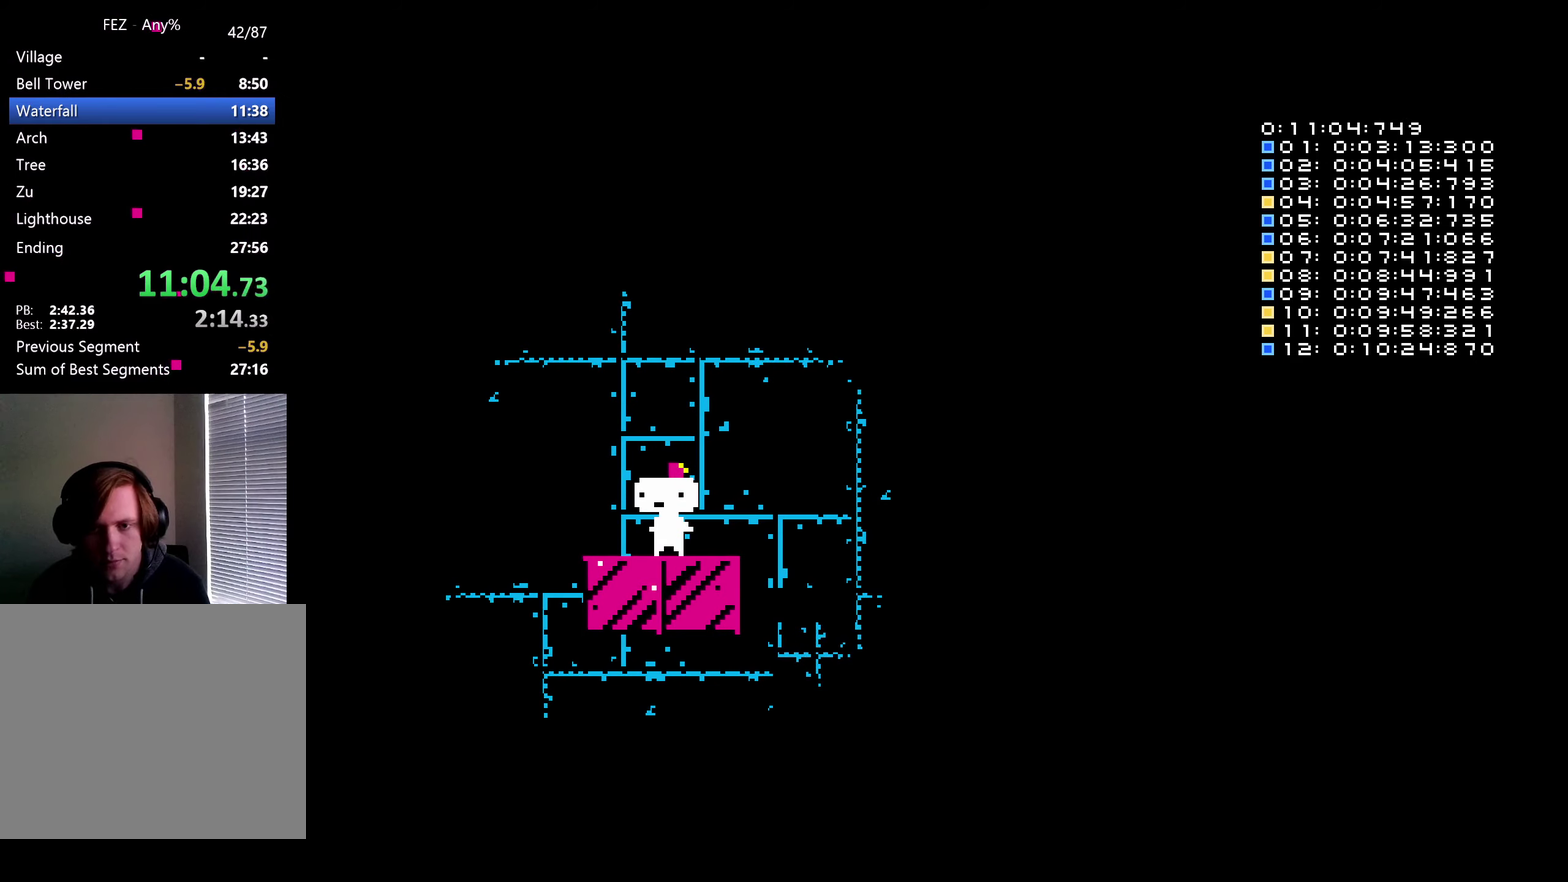
{"buttons": [], "left_stick": "center", "right_stick": "center", "events": []}
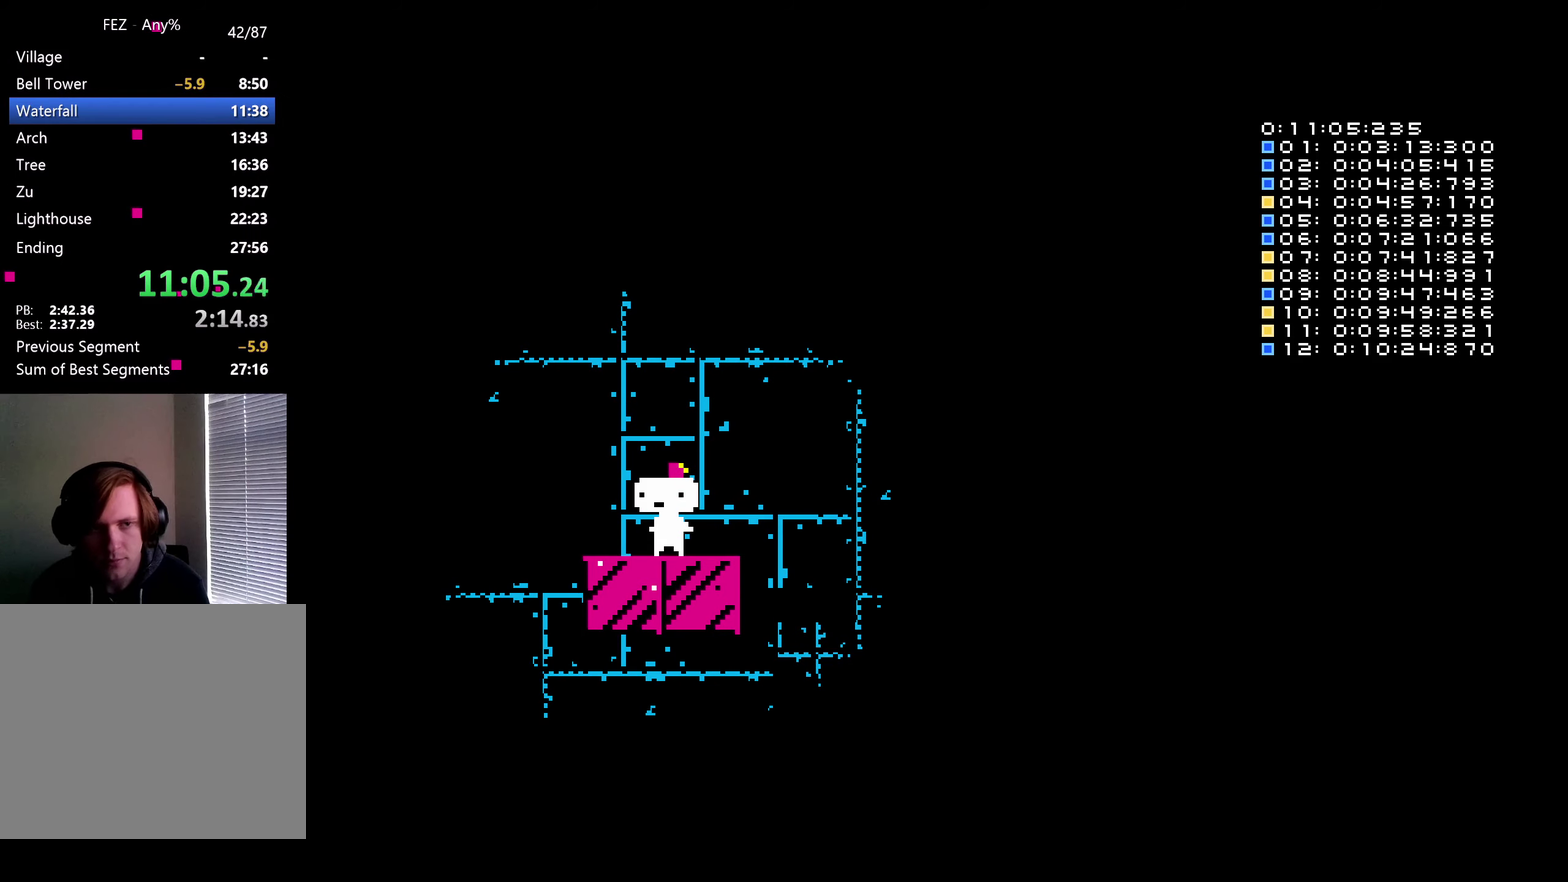
{"buttons": [], "left_stick": "center", "right_stick": "center", "events": []}
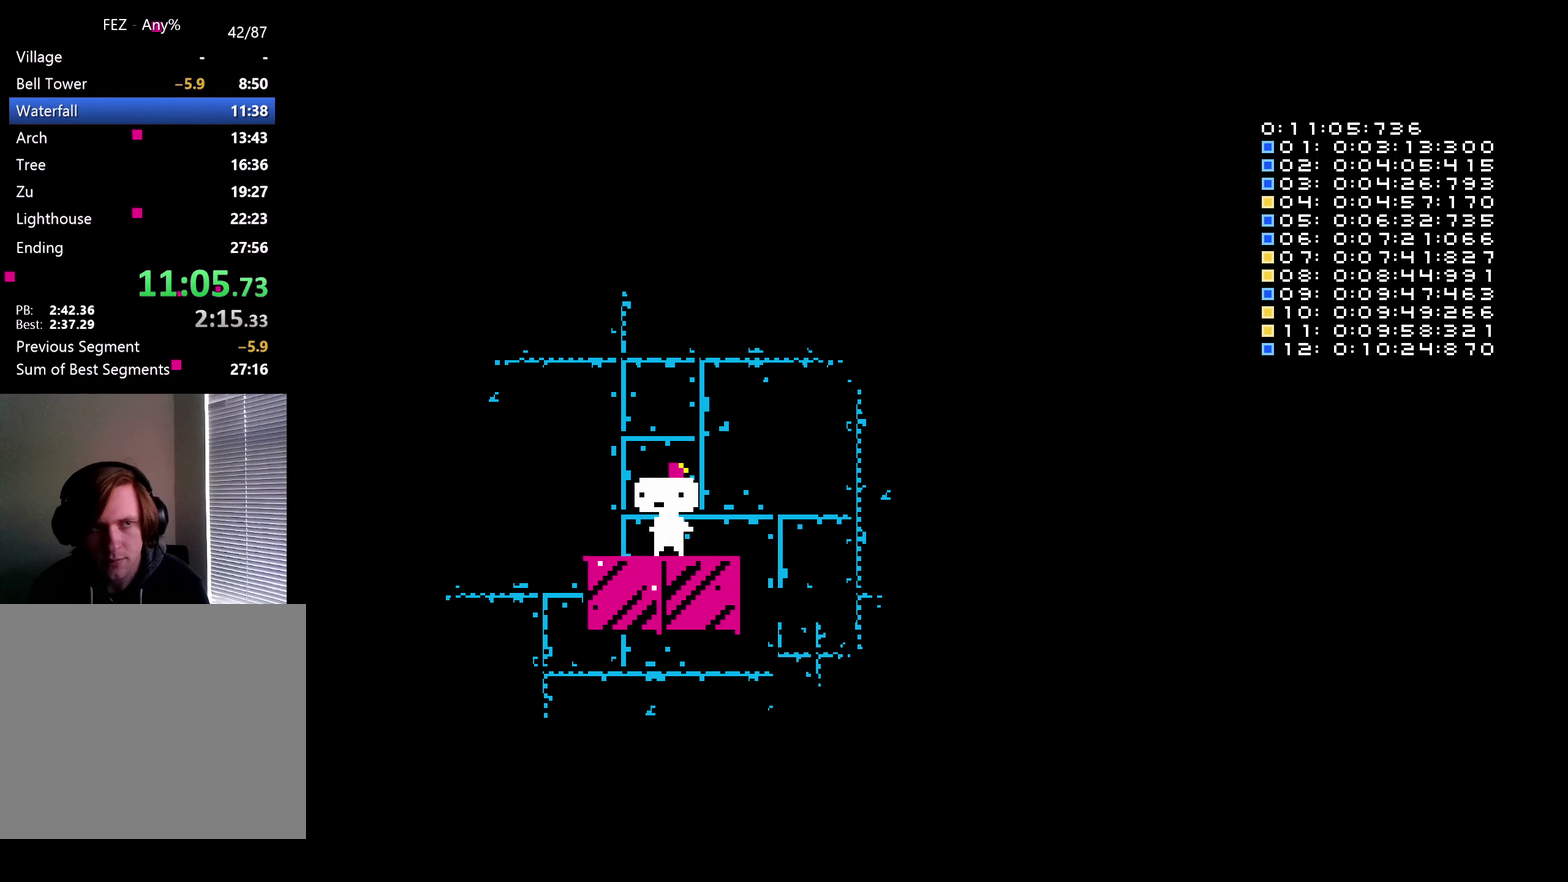
{"buttons": ["DPAD_LEFT"], "left_stick": "center", "right_stick": "center", "events": [[483, "DPAD_LEFT", "down"]]}